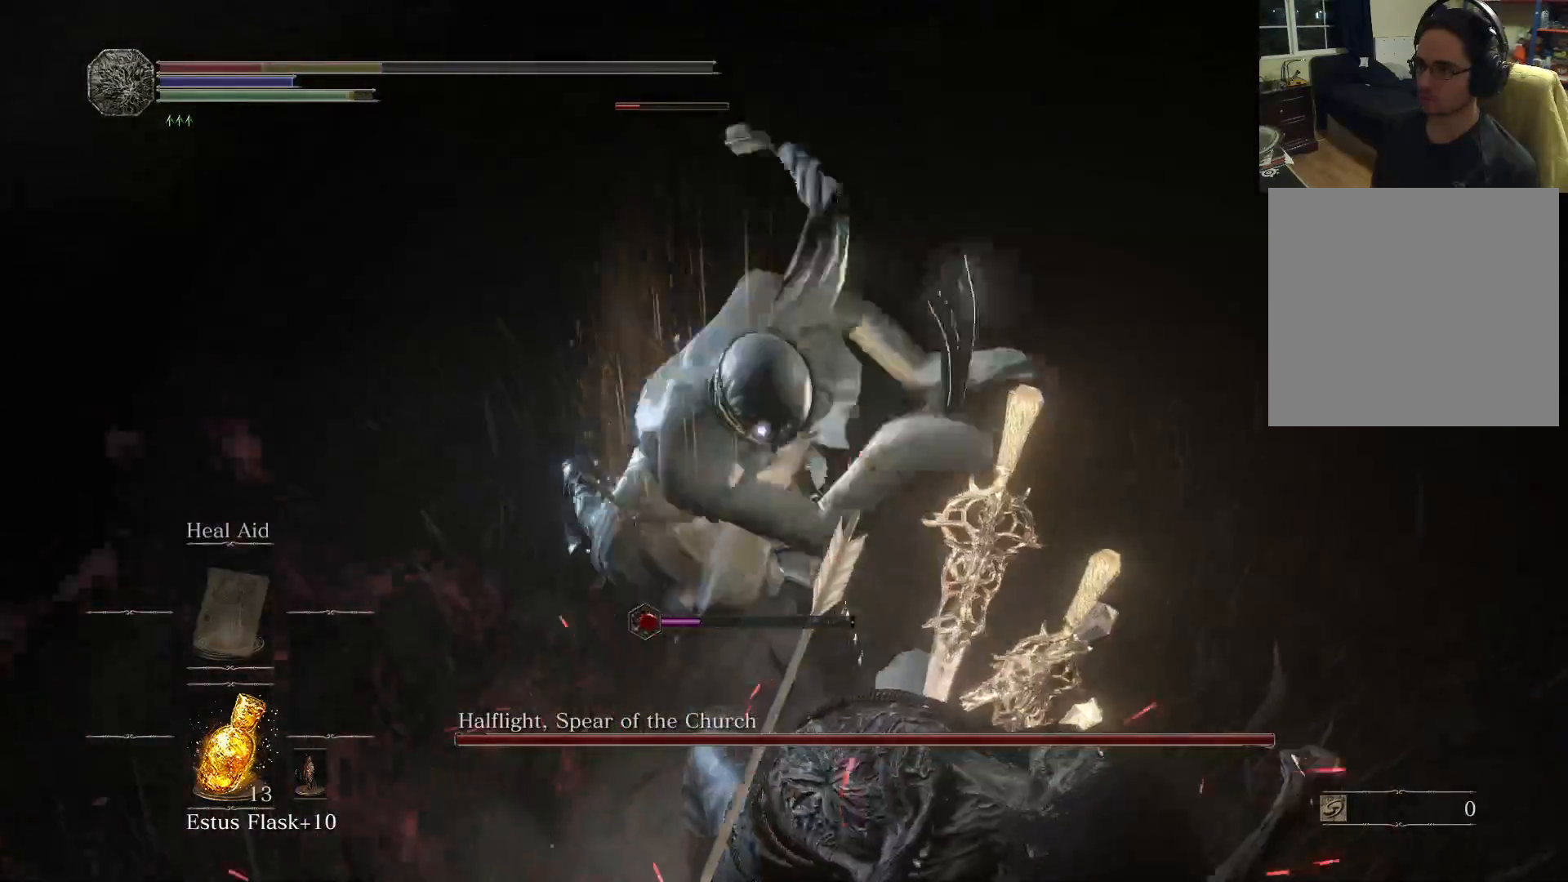
Gameplay with a controller (Xbox layout); each line is a JSON object with the inputs held at the frame after it. "events" lists button and stick changes between this image and that frame as [ms after this image, input, new state], when the widget could be followed in between. Not read: L3 R3.
{"buttons": [], "left_stick": "down-right", "right_stick": "center", "events": [[217, "B", "down"], [233, "left_stick", "right"], [283, "B", "up"], [350, "B", "down"], [450, "B", "up"], [500, "left_stick", "down-right"]]}
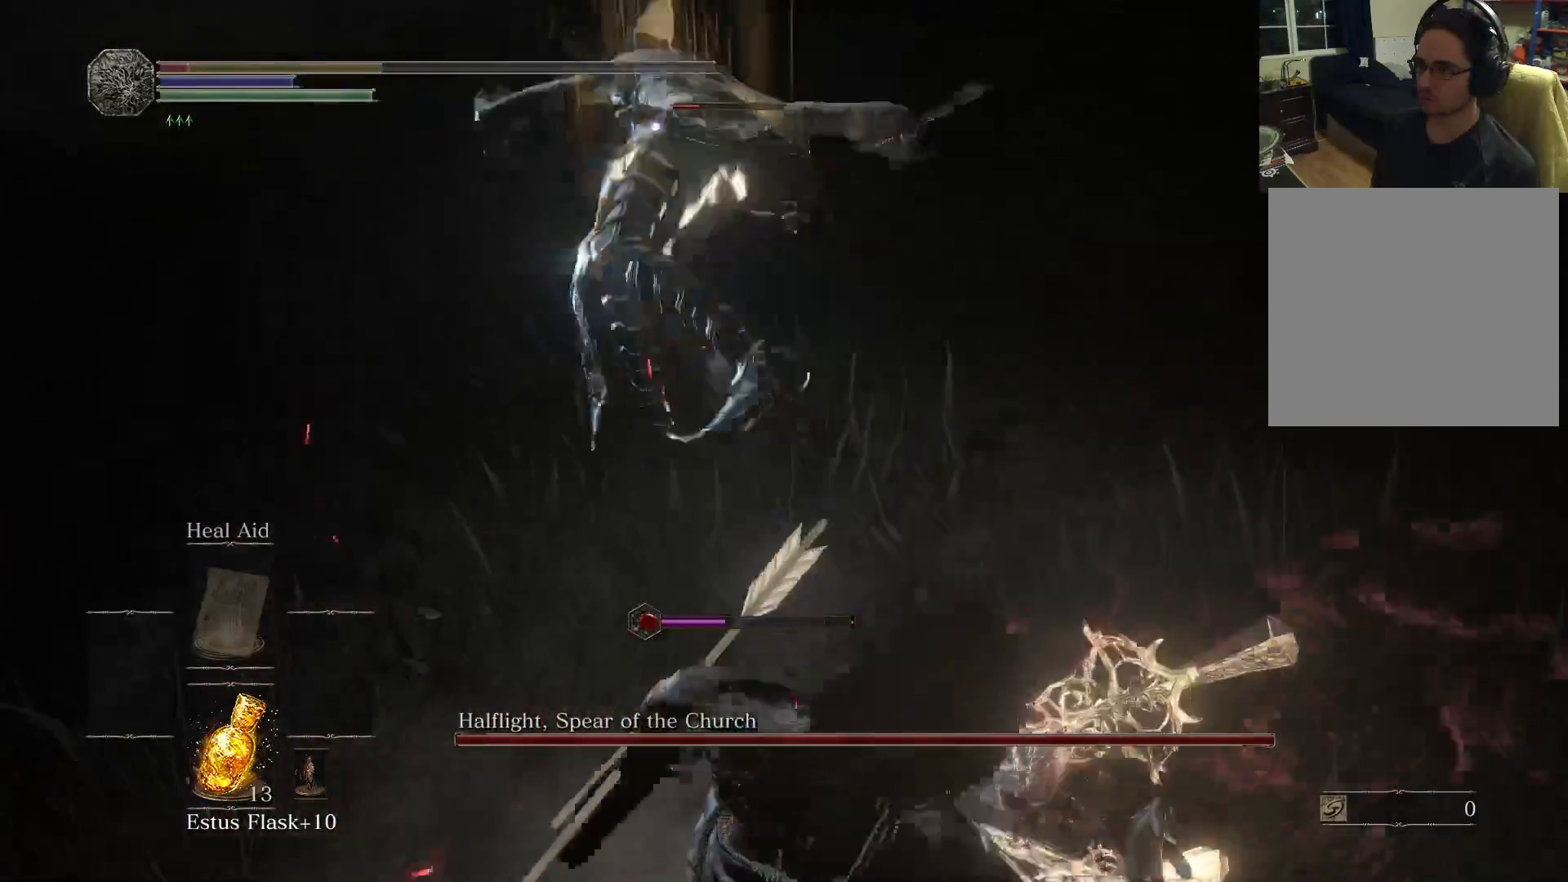
{"buttons": ["B"], "left_stick": "down-right", "right_stick": "center", "events": [[17, "B", "down"], [83, "B", "up"], [183, "B", "down"], [250, "B", "up"], [333, "B", "down"], [400, "B", "up"], [467, "B", "down"]]}
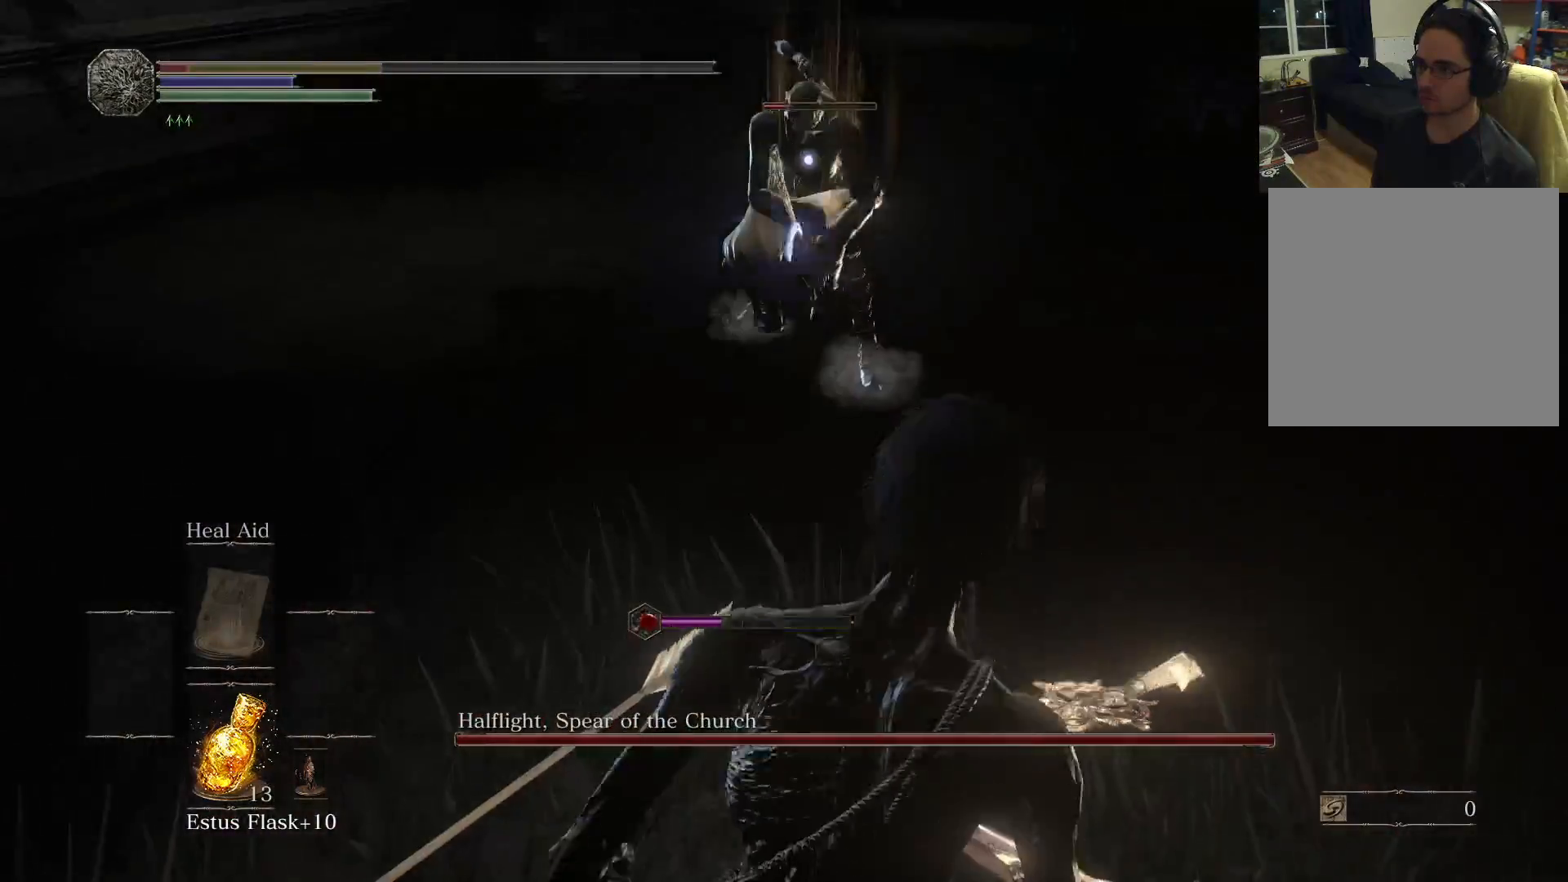
{"buttons": [], "left_stick": "down-left", "right_stick": "center", "events": [[50, "B", "up"], [133, "B", "down"], [150, "left_stick", "down"], [200, "B", "up"], [483, "left_stick", "down-left"]]}
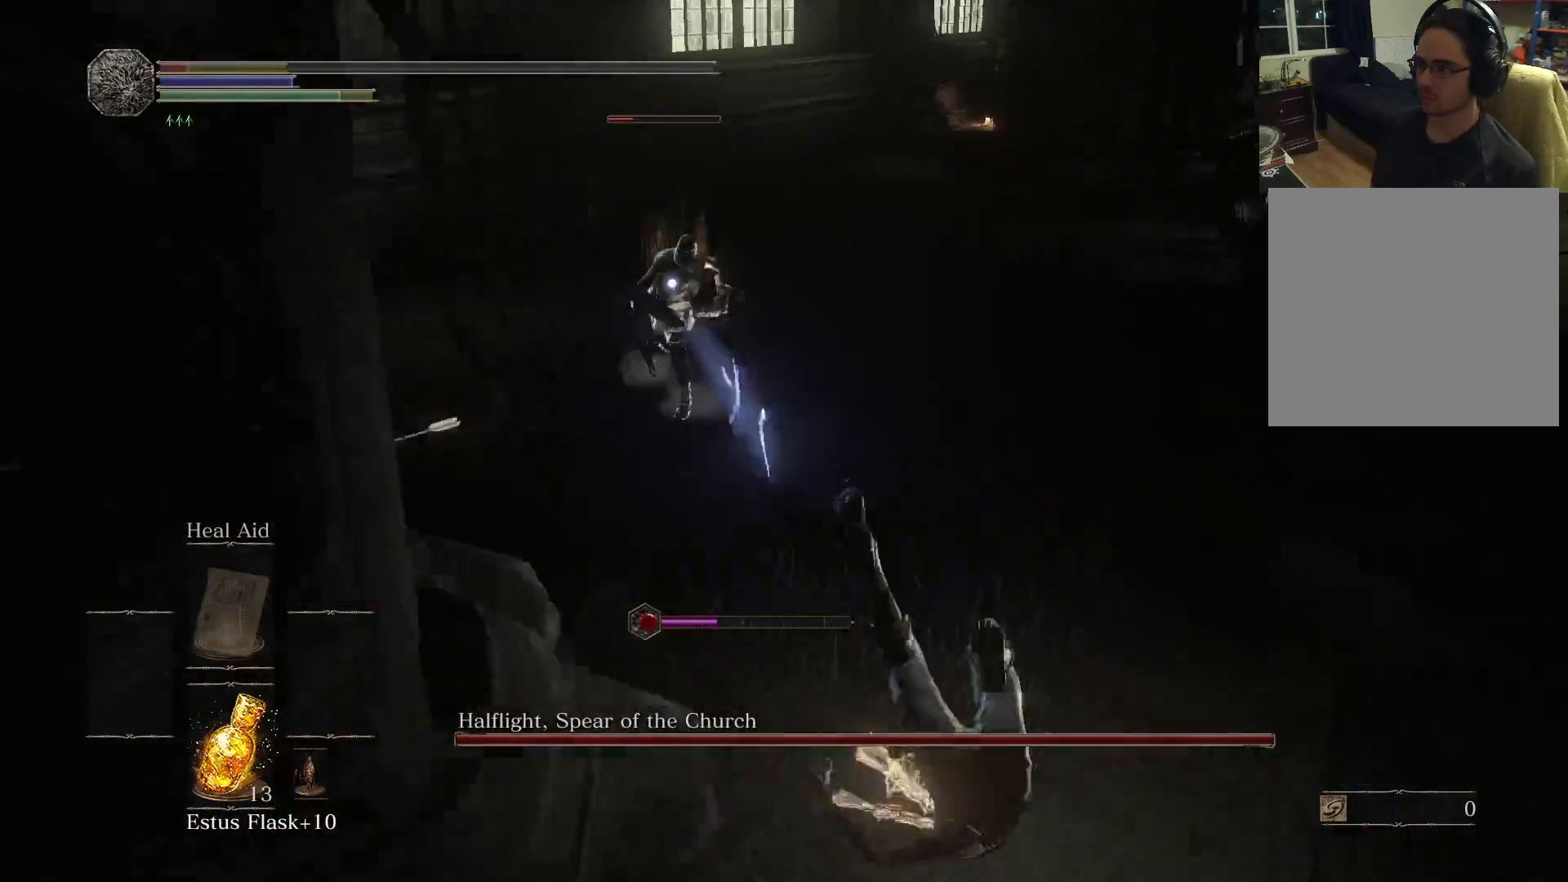
{"buttons": [], "left_stick": "down-left", "right_stick": "center", "events": [[133, "B", "down"], [217, "B", "up"], [417, "B", "down"], [483, "B", "up"]]}
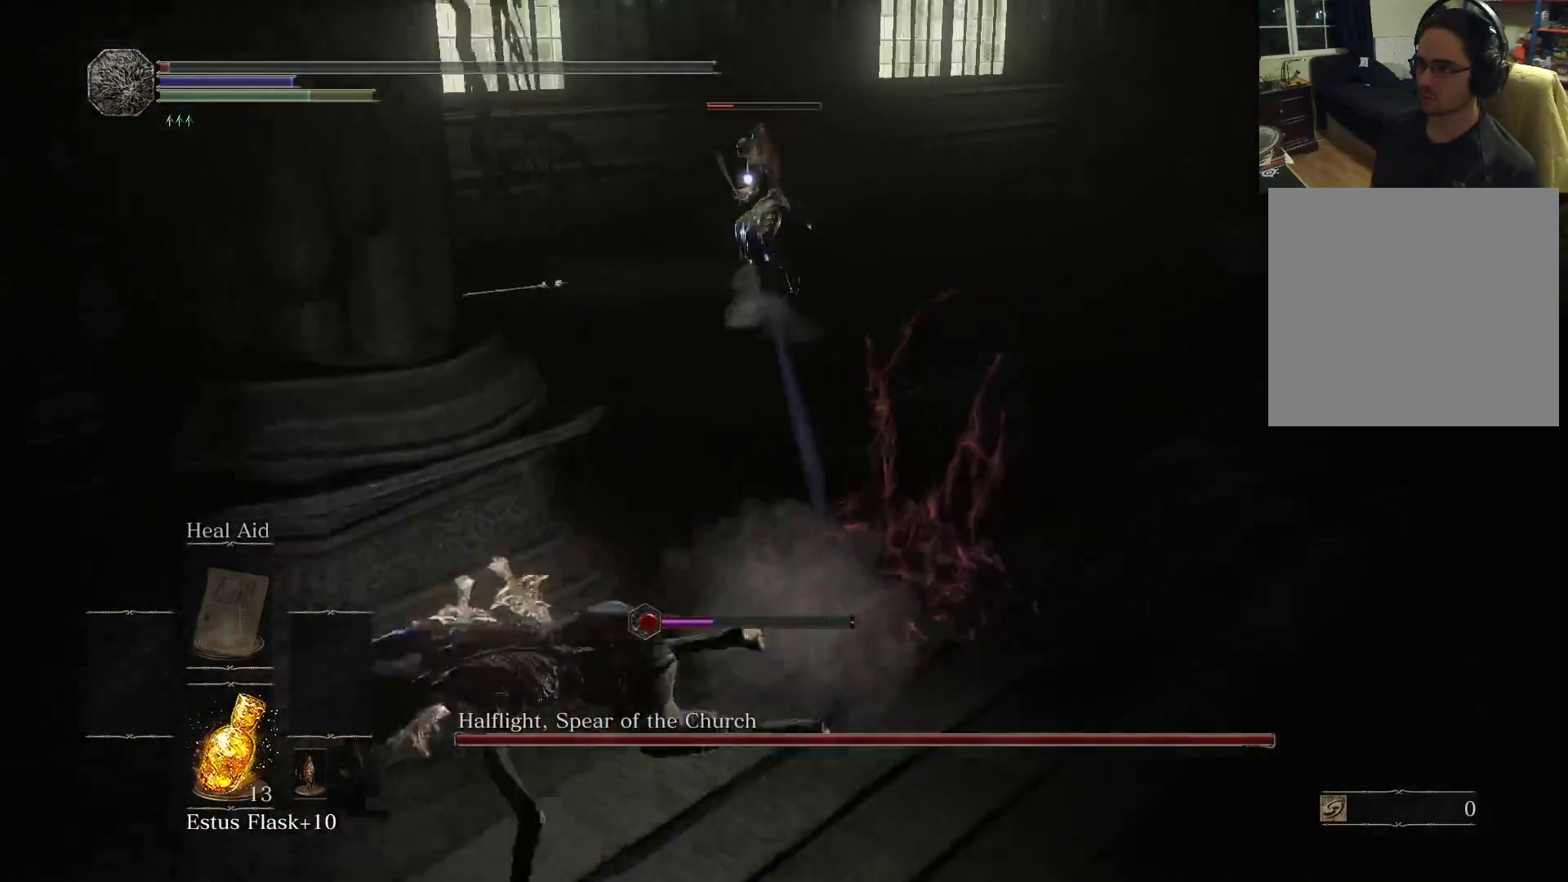
{"buttons": [], "left_stick": "up-left", "right_stick": "center", "events": [[250, "left_stick", "up-left"], [383, "B", "down"], [483, "B", "up"]]}
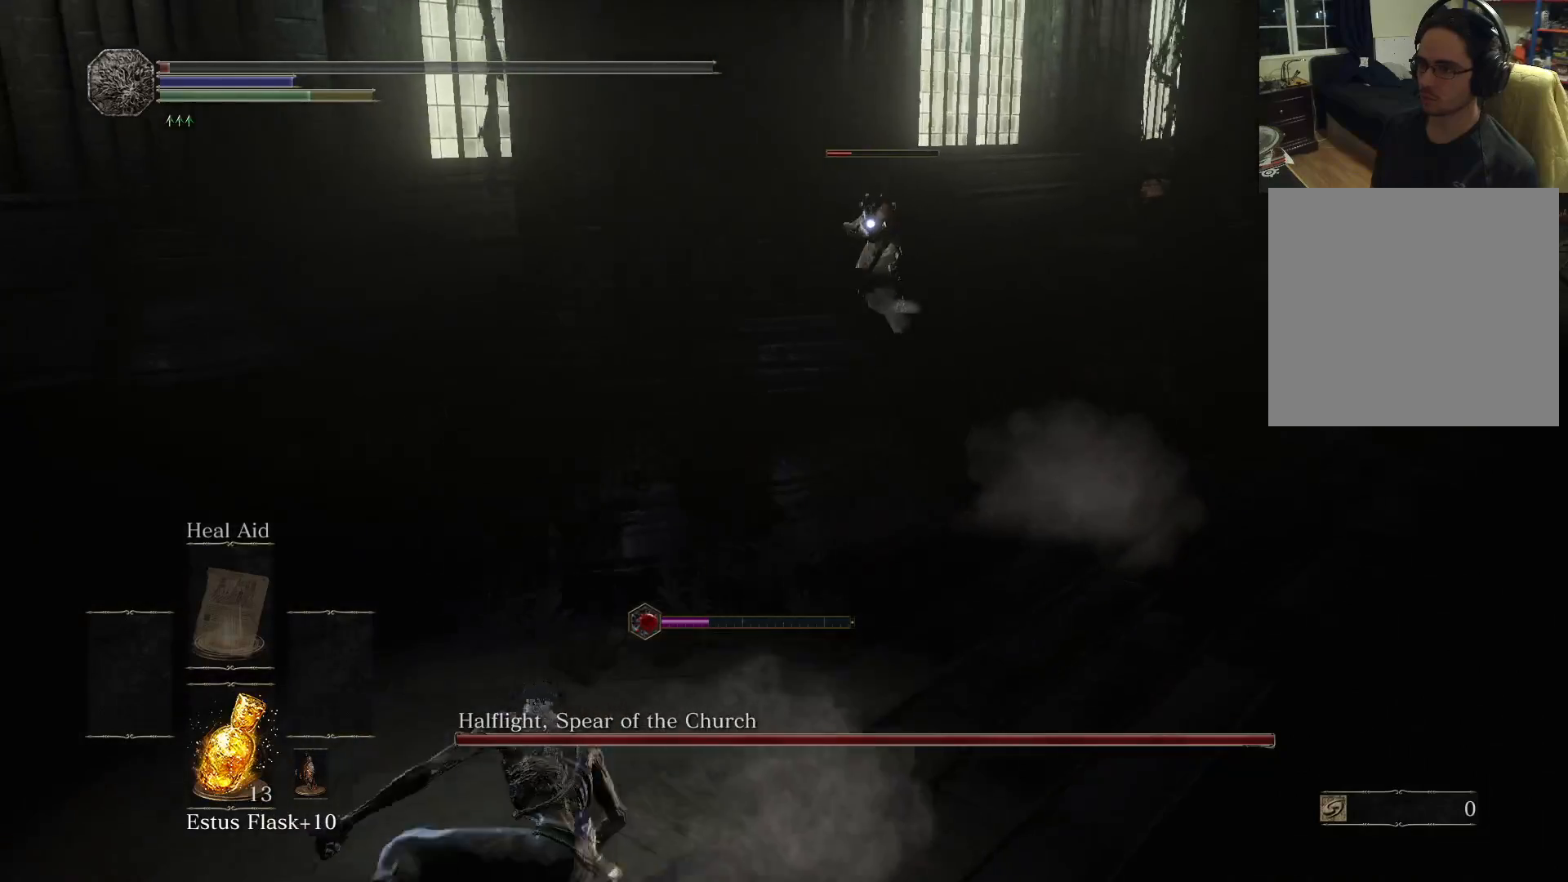
{"buttons": [], "left_stick": "down", "right_stick": "center", "events": [[367, "left_stick", "down"]]}
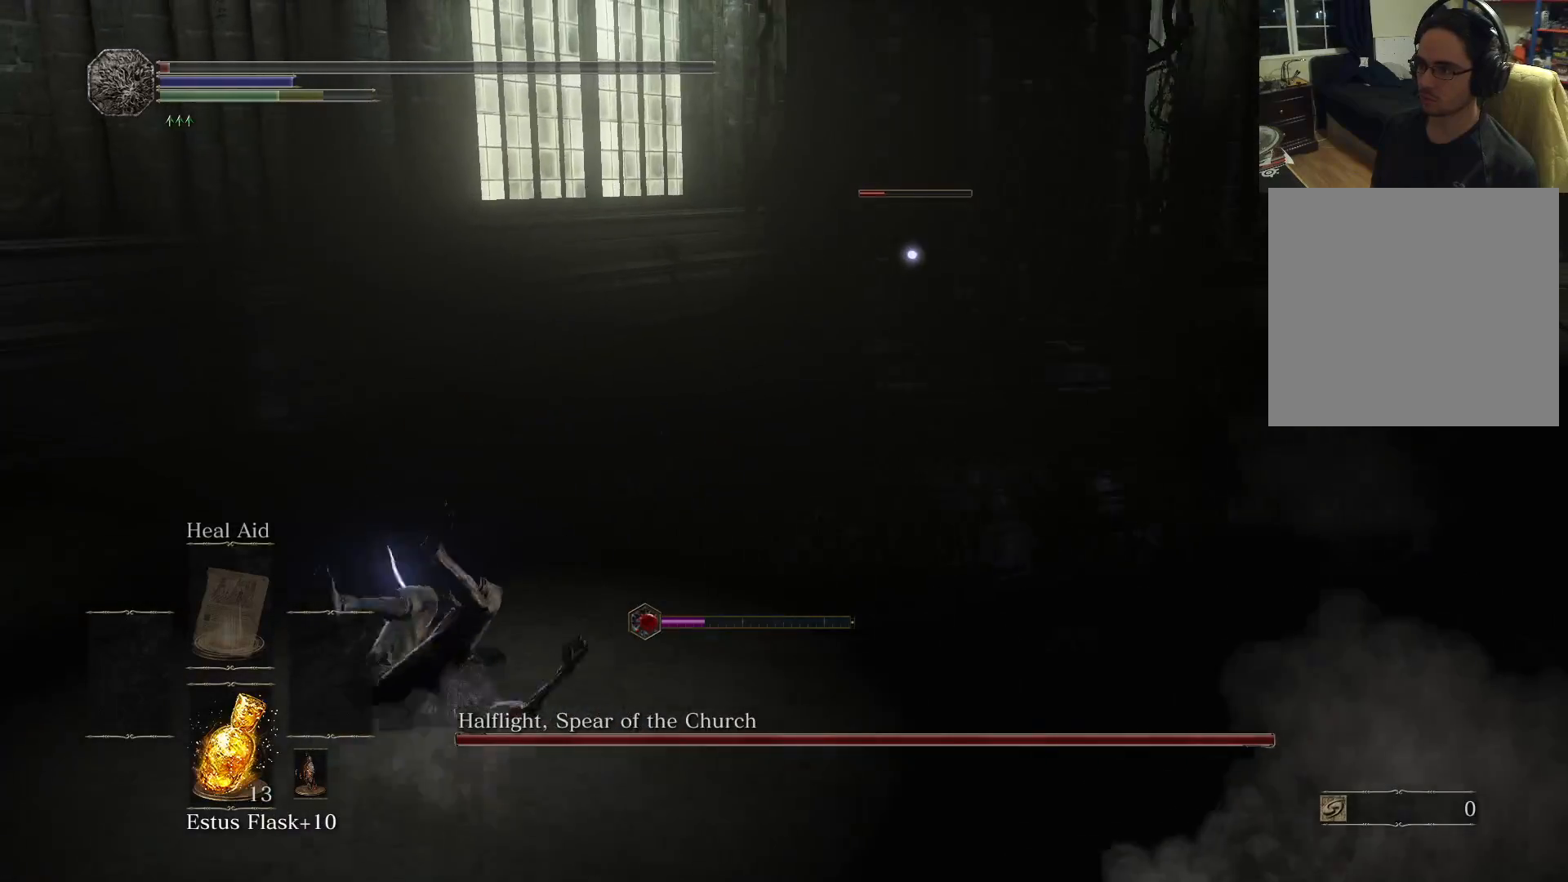
{"buttons": [], "left_stick": "down-right", "right_stick": "center", "events": [[50, "left_stick", "down-right"], [67, "X", "down"], [167, "X", "up"]]}
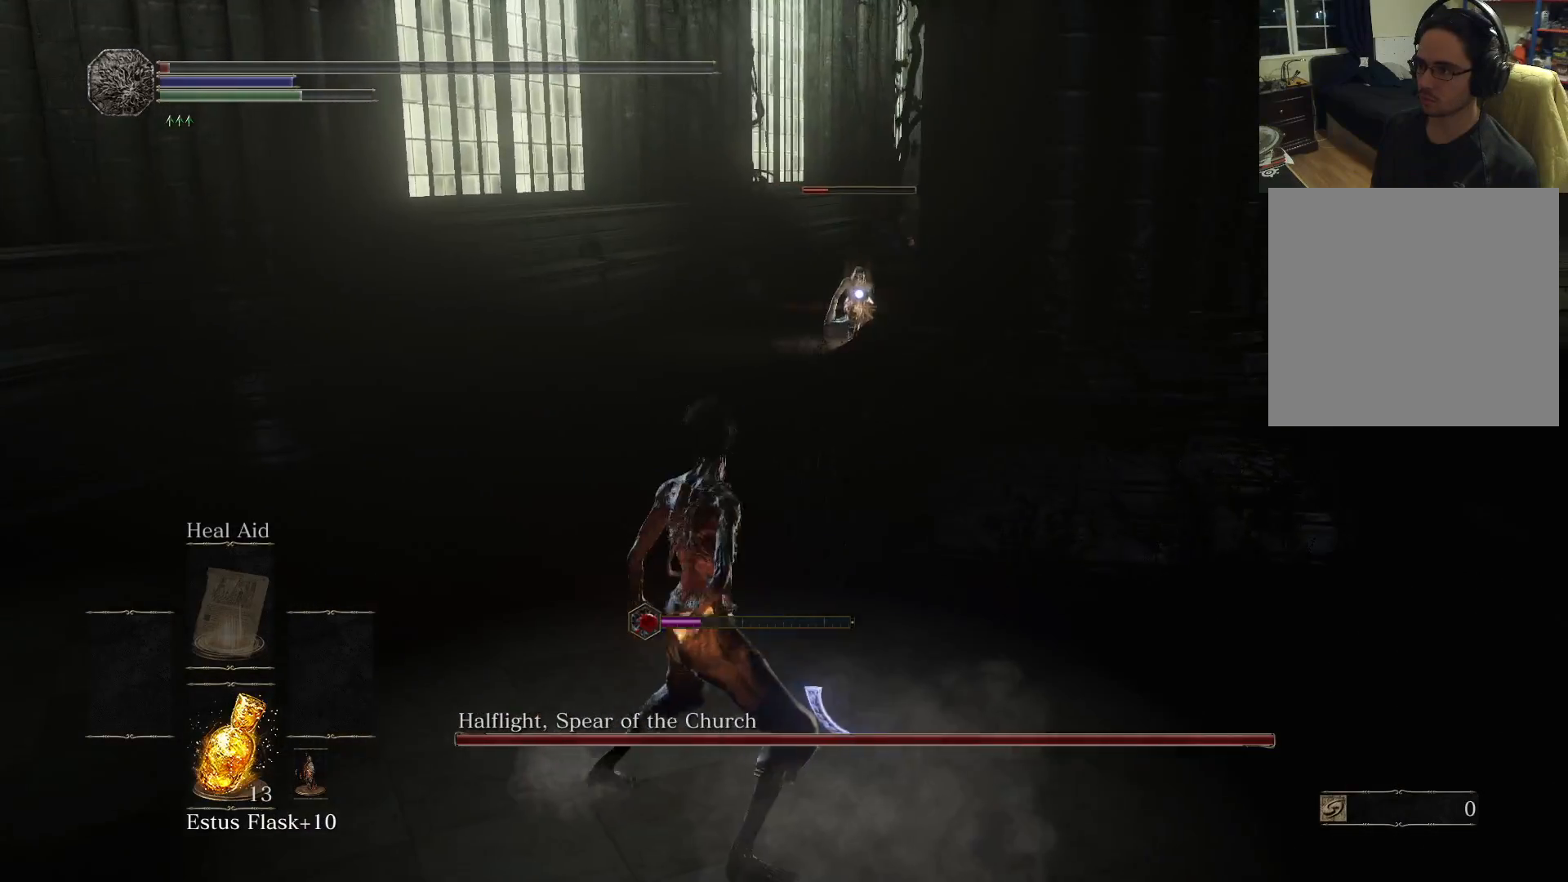
{"buttons": [], "left_stick": "up-right", "right_stick": "center", "events": [[183, "left_stick", "up-right"]]}
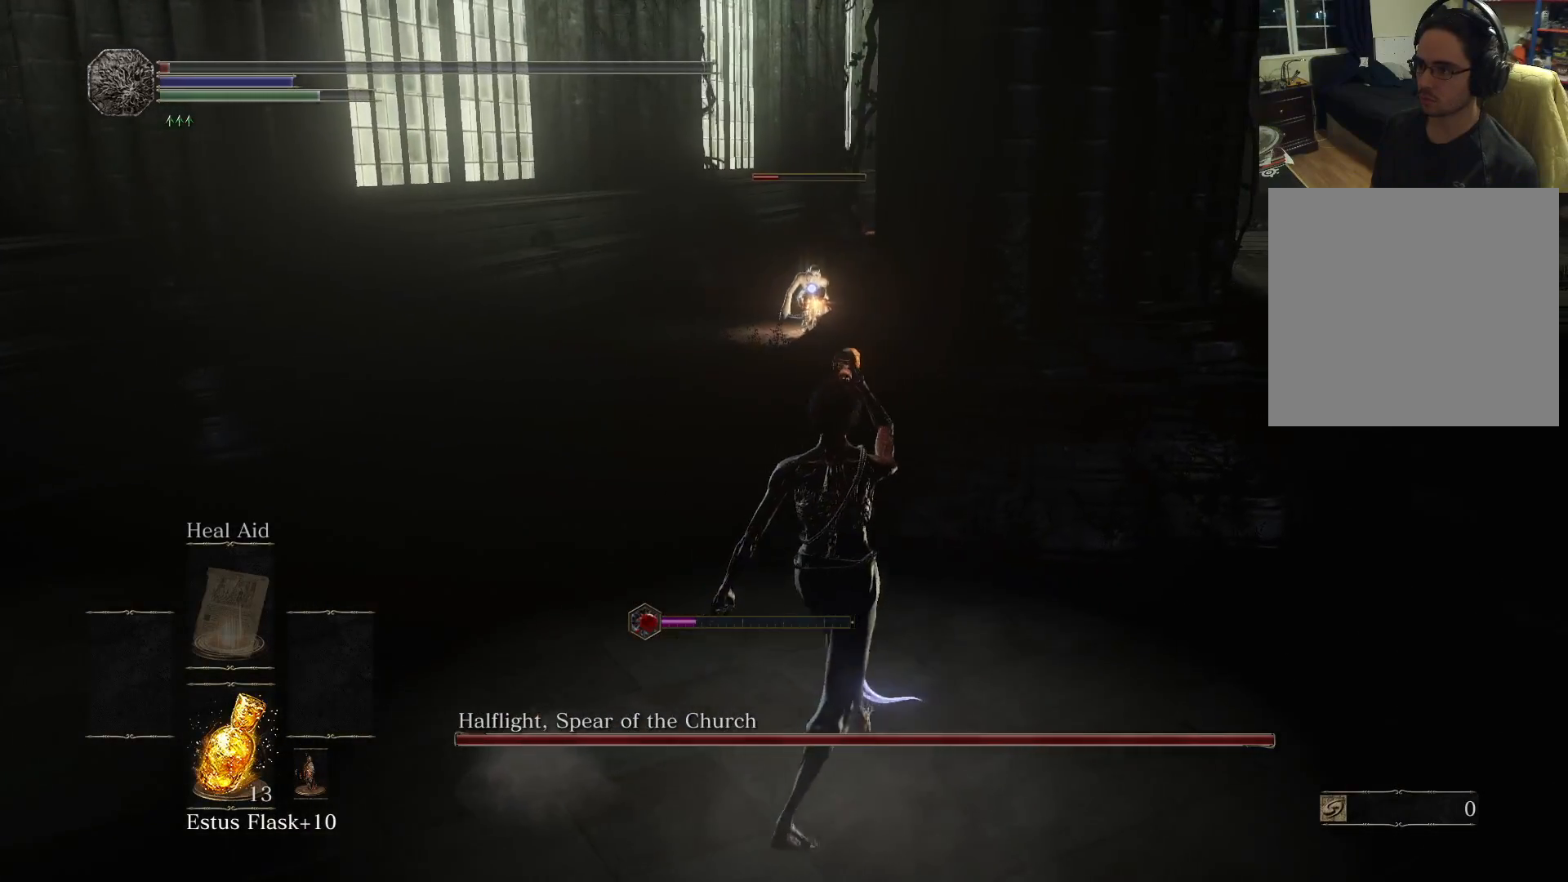
{"buttons": [], "left_stick": "up", "right_stick": "center", "events": [[267, "left_stick", "up"], [400, "X", "down"], [500, "X", "up"]]}
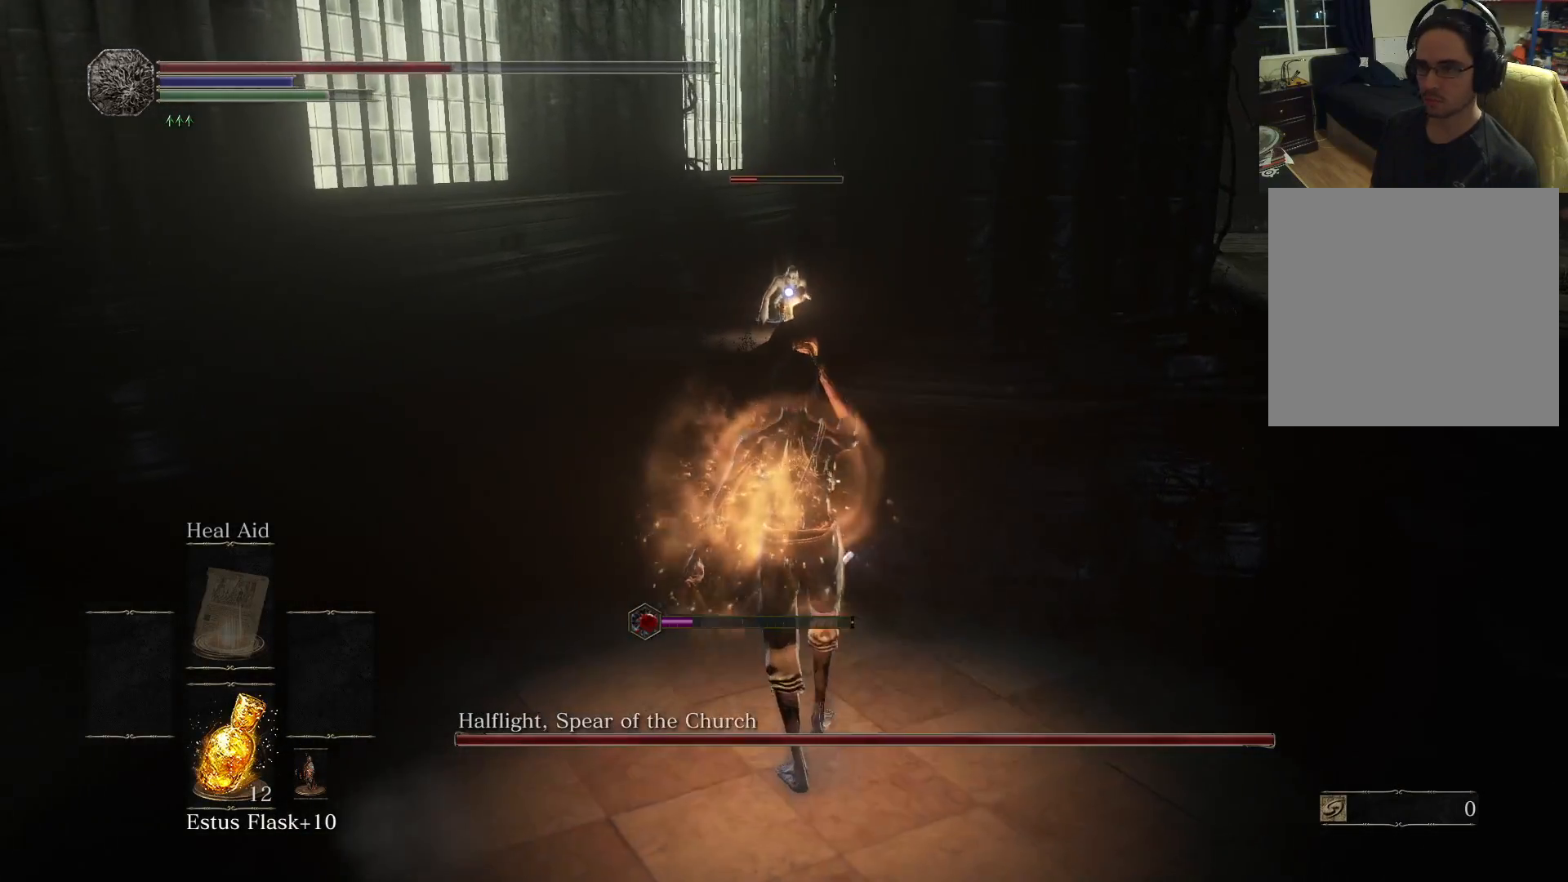
{"buttons": [], "left_stick": "up-left", "right_stick": "right", "events": [[67, "left_stick", "center"], [217, "left_stick", "up-left"], [383, "right_stick", "right"]]}
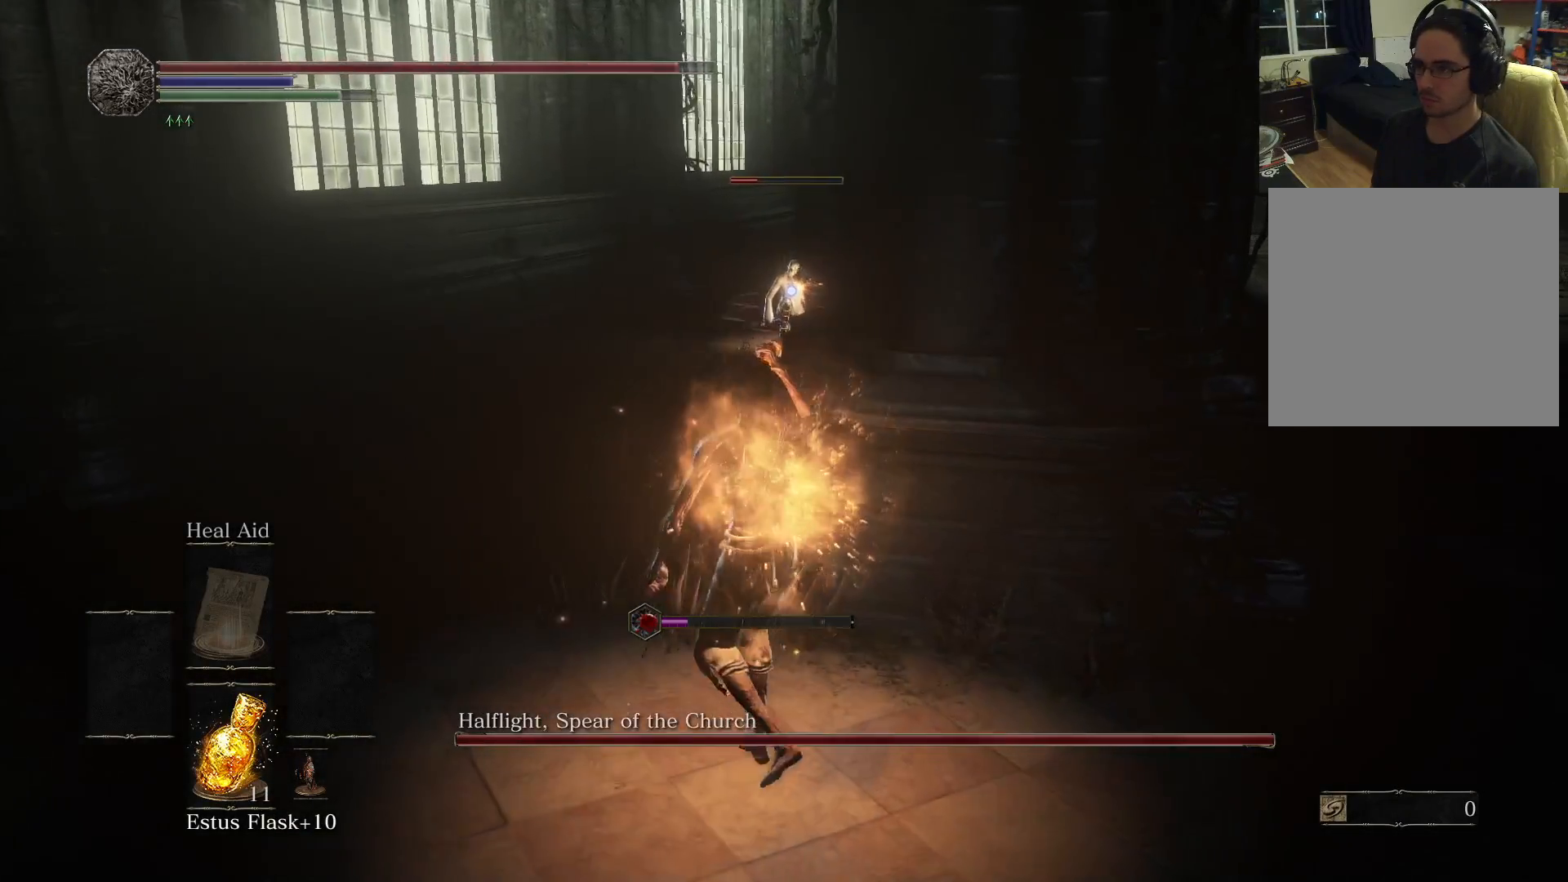
{"buttons": [], "left_stick": "up-right", "right_stick": "center", "events": [[50, "left_stick", "left"], [300, "left_stick", "center"], [300, "right_stick", "center"], [383, "left_stick", "up"], [467, "left_stick", "up-right"]]}
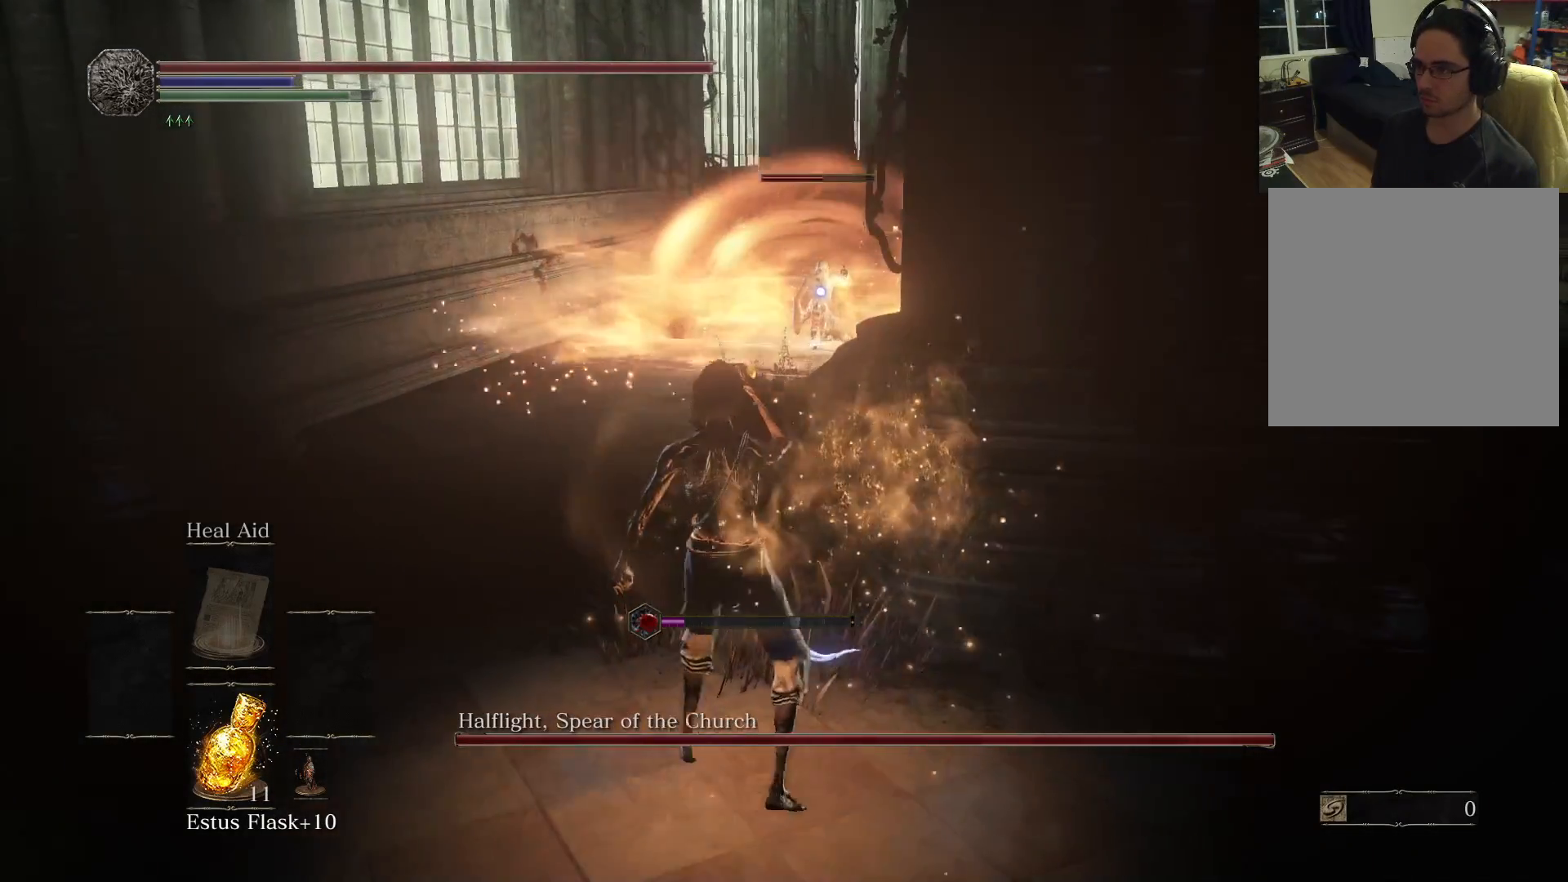
{"buttons": [], "left_stick": "up-left", "right_stick": "center", "events": [[17, "left_stick", "right"], [133, "left_stick", "up-left"]]}
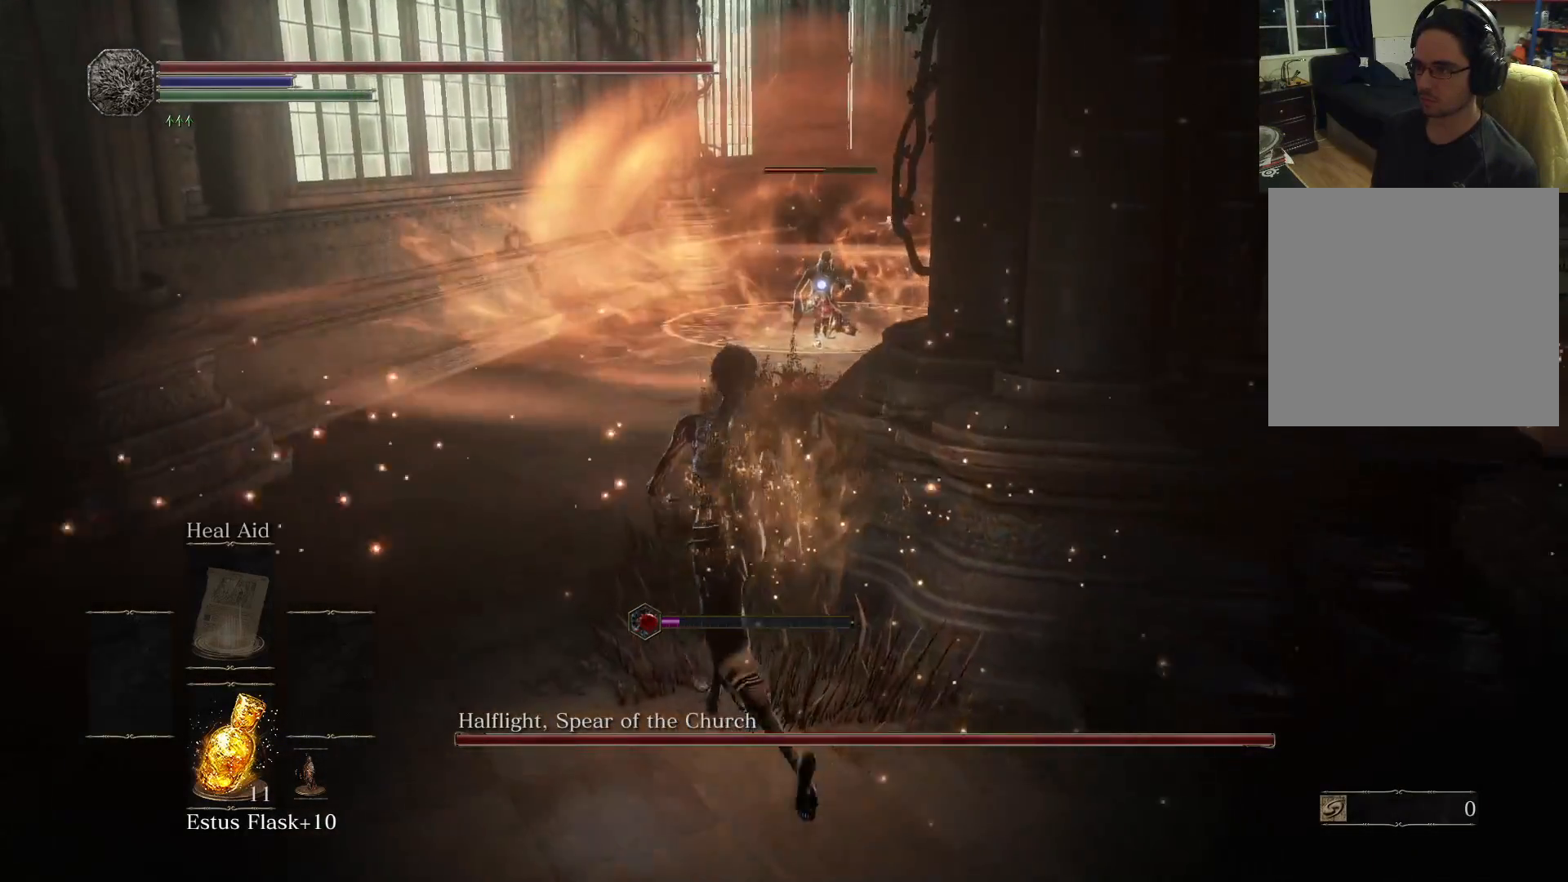
{"buttons": [], "left_stick": "up", "right_stick": "center", "events": [[483, "left_stick", "up"]]}
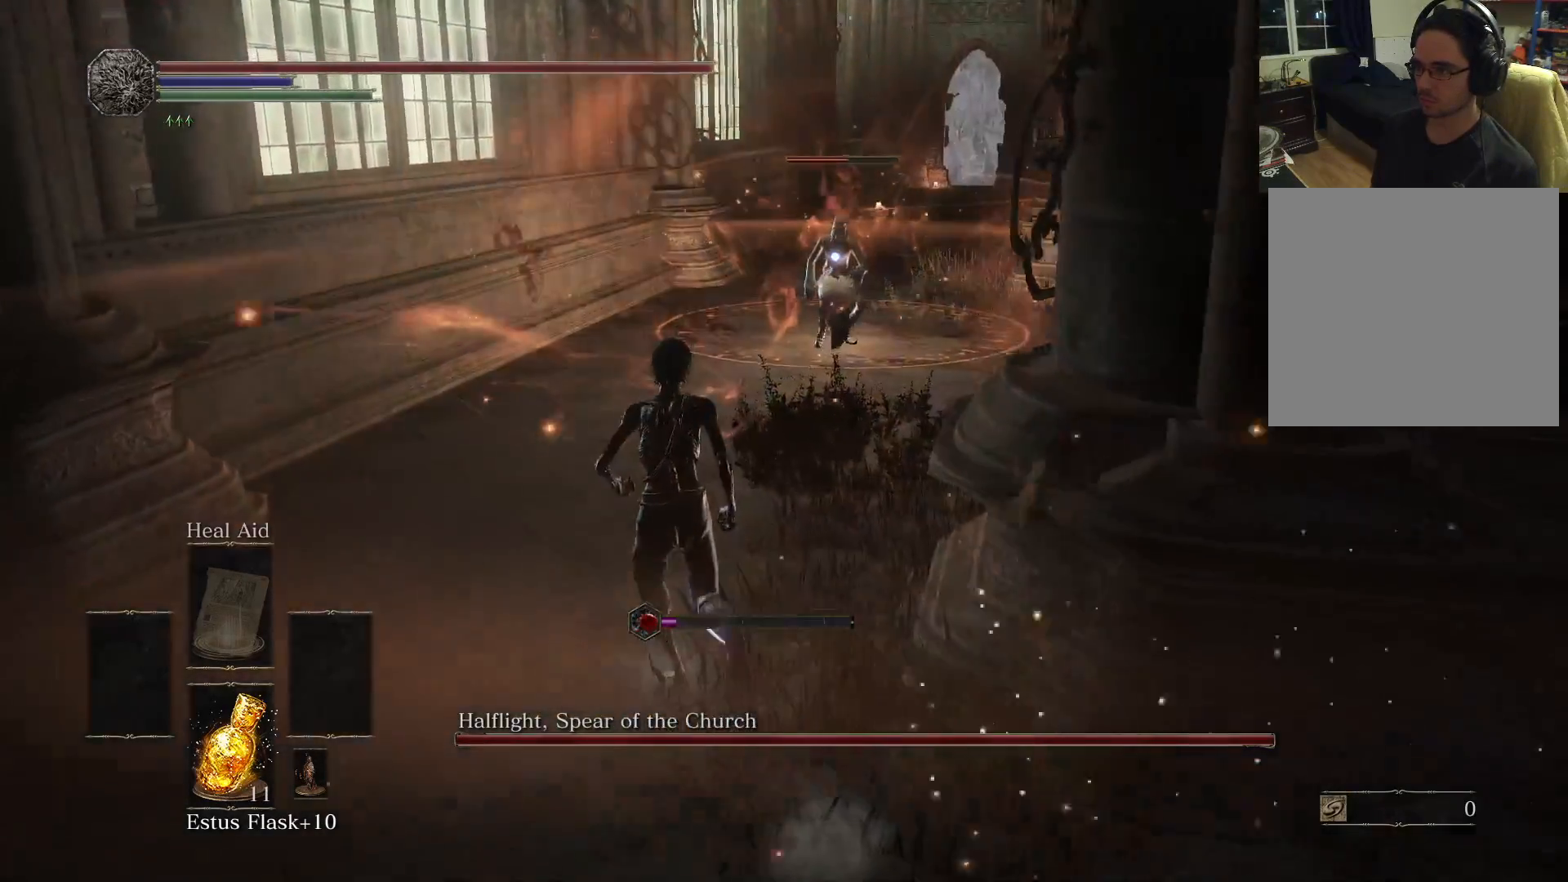
{"buttons": [], "left_stick": "down", "right_stick": "center", "events": [[117, "left_stick", "down"]]}
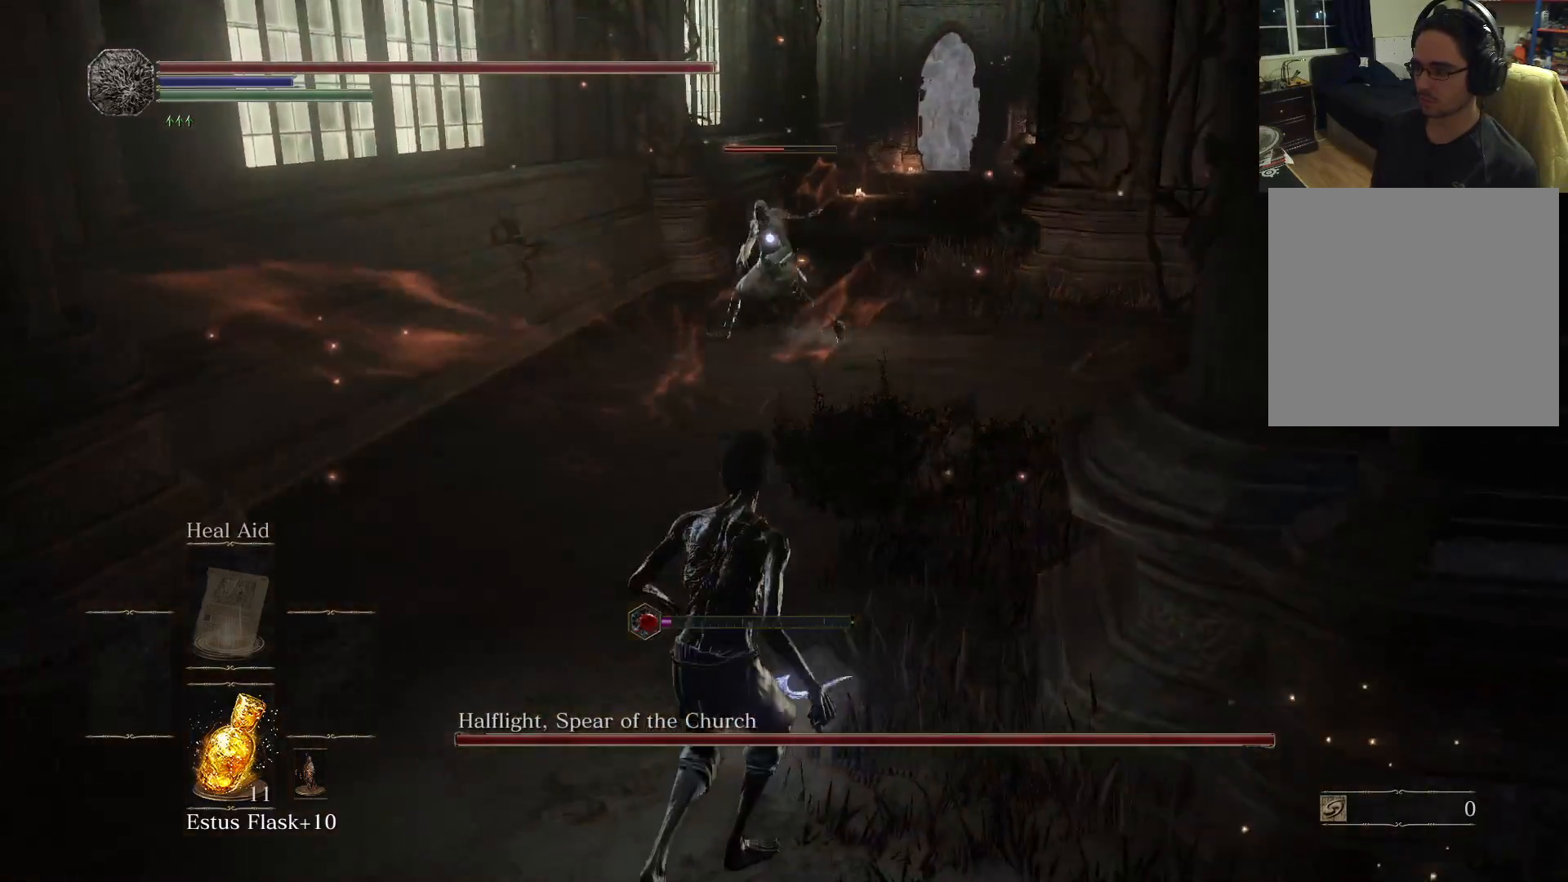
{"buttons": [], "left_stick": "down", "right_stick": "center", "events": []}
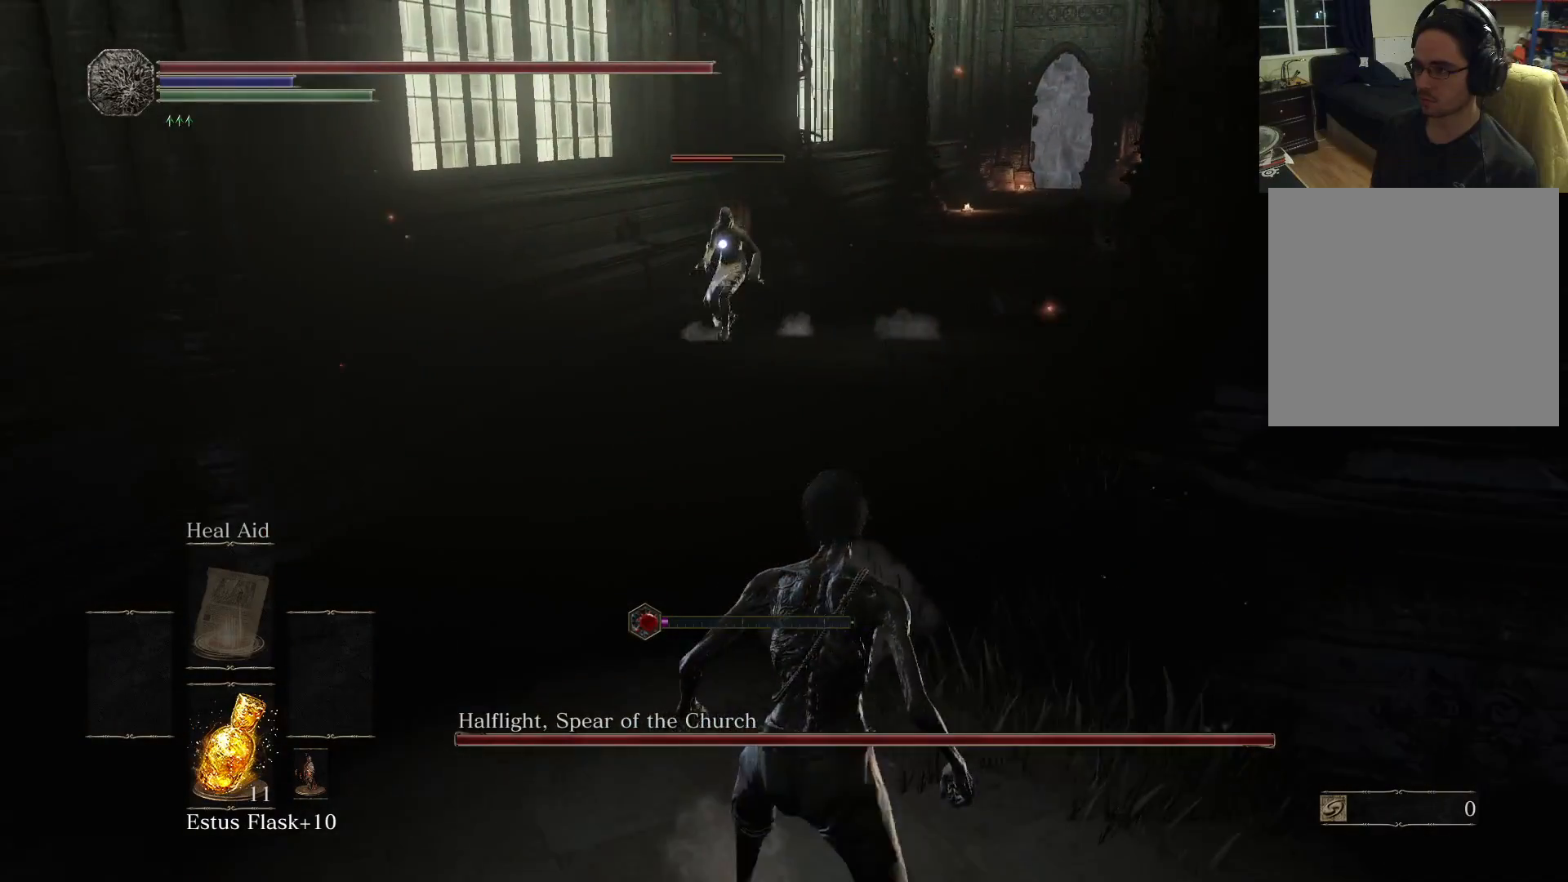
{"buttons": [], "left_stick": "down", "right_stick": "center", "events": []}
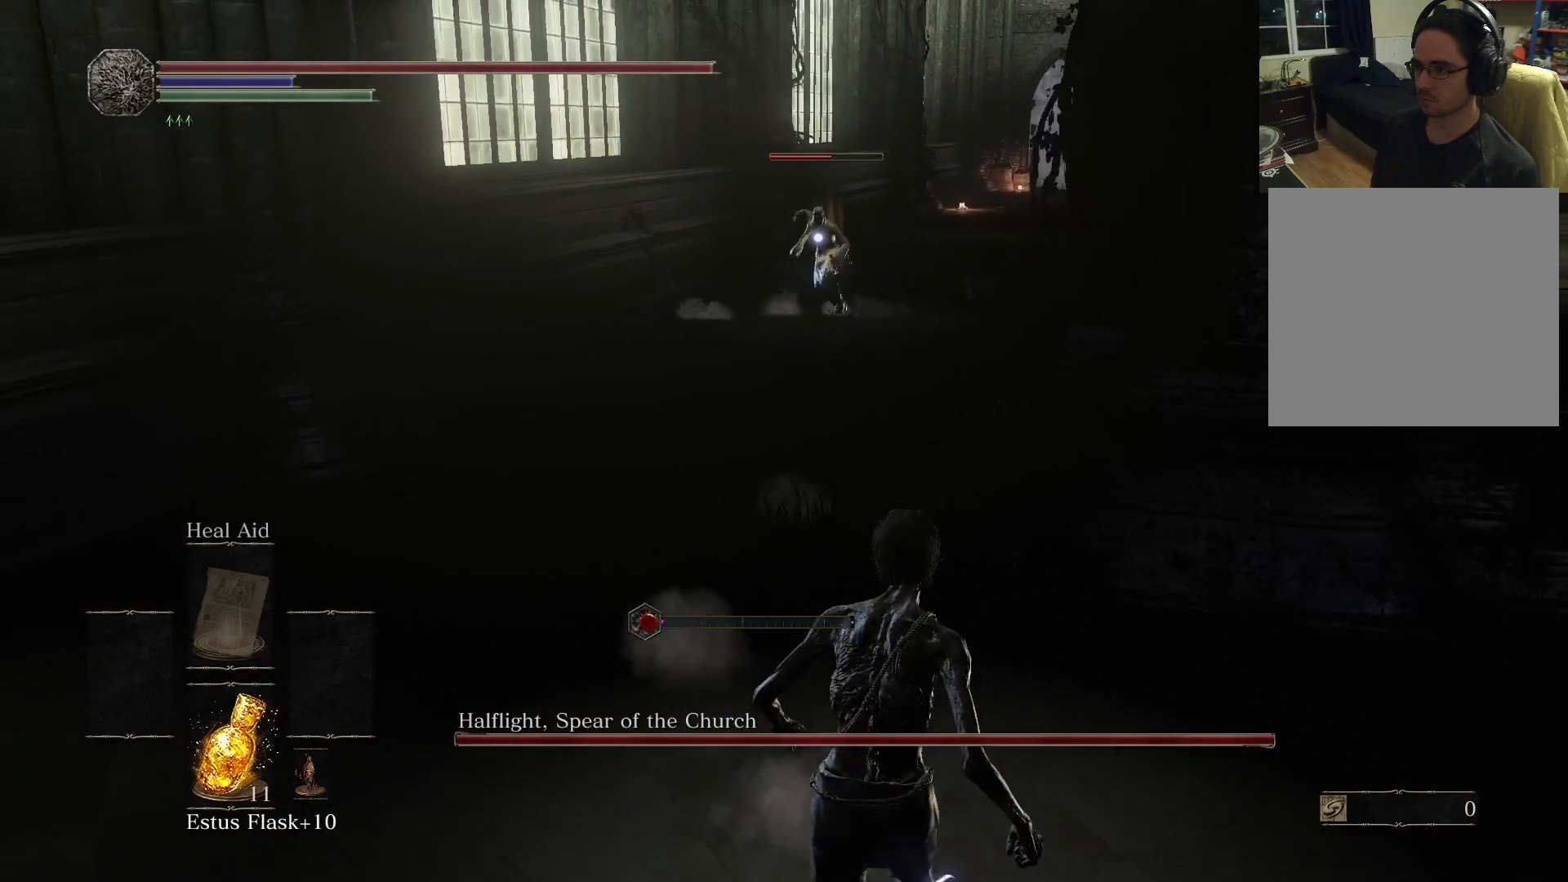
{"buttons": [], "left_stick": "center", "right_stick": "center", "events": [[50, "left_stick", "center"]]}
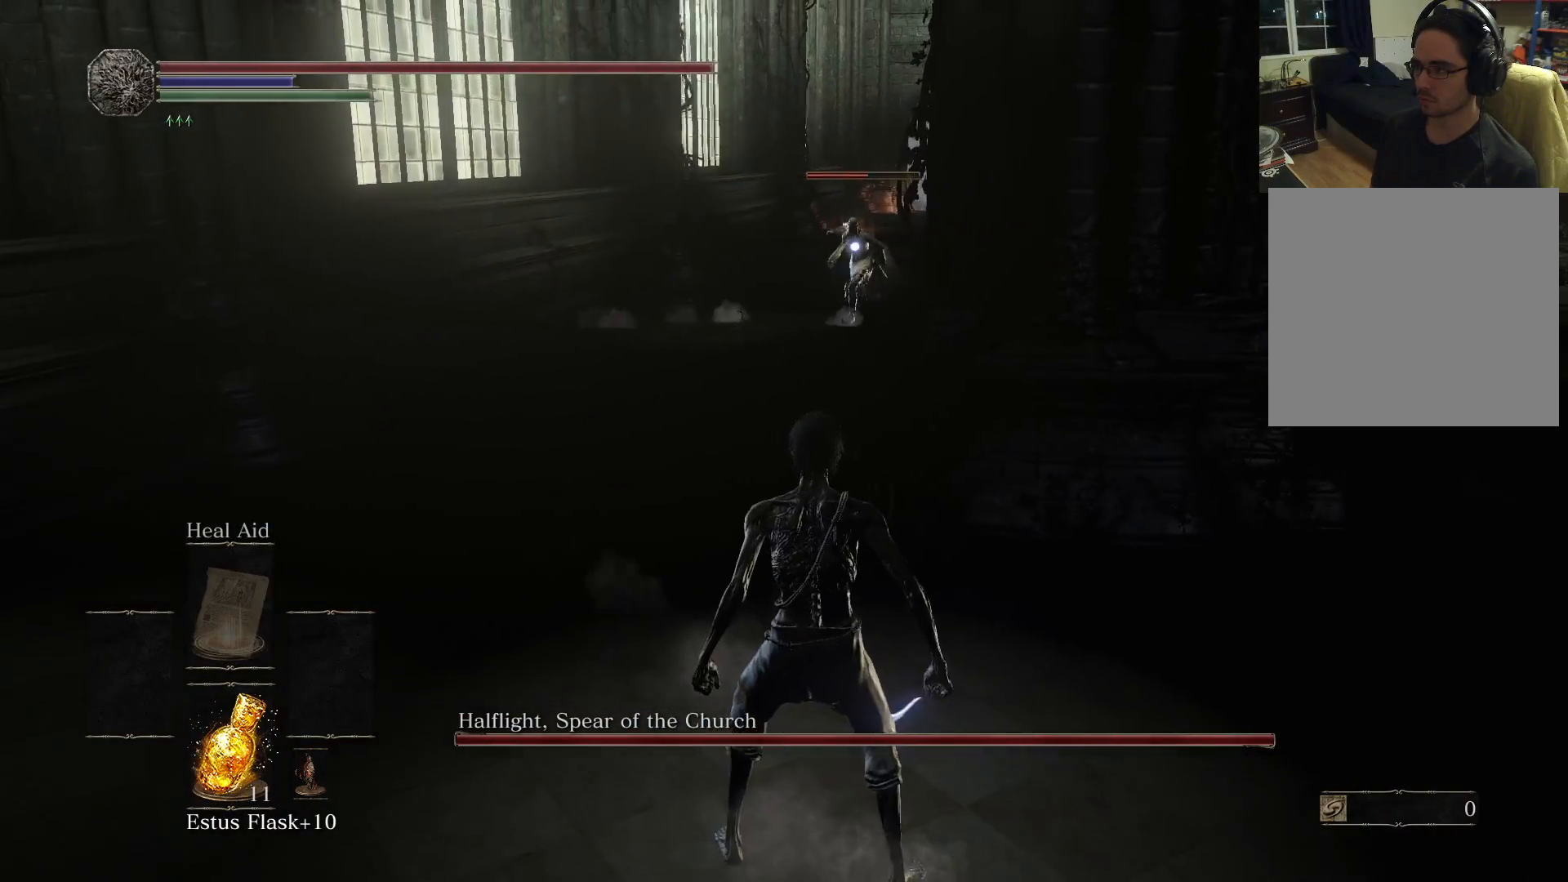
{"buttons": [], "left_stick": "center", "right_stick": "center", "events": [[167, "left_stick", "down"], [467, "left_stick", "center"]]}
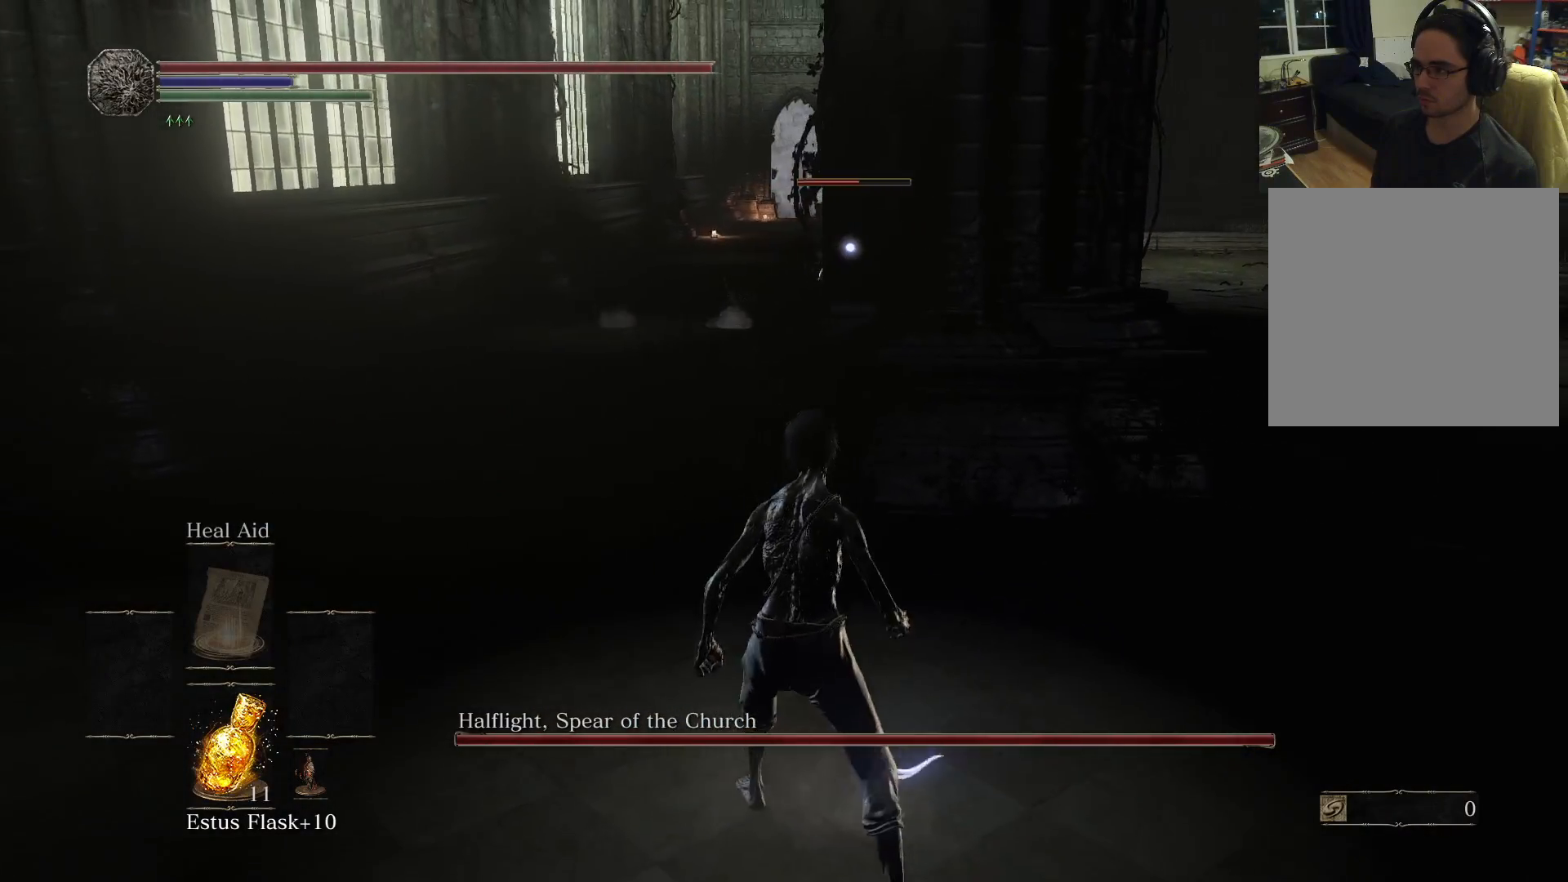
{"buttons": [], "left_stick": "center", "right_stick": "center", "events": []}
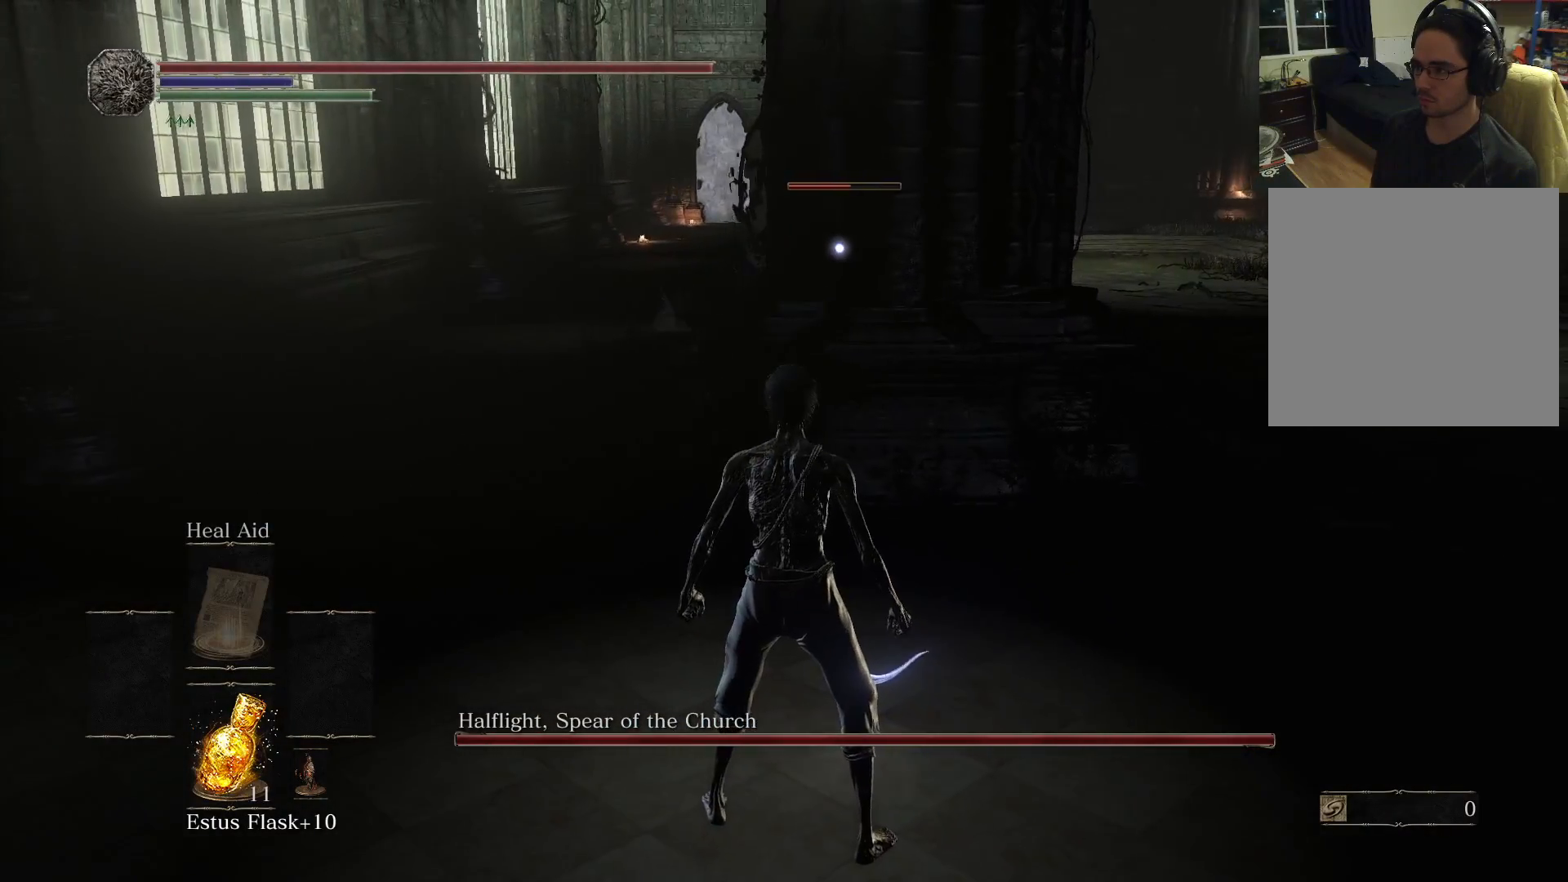
{"buttons": [], "left_stick": "center", "right_stick": "center", "events": []}
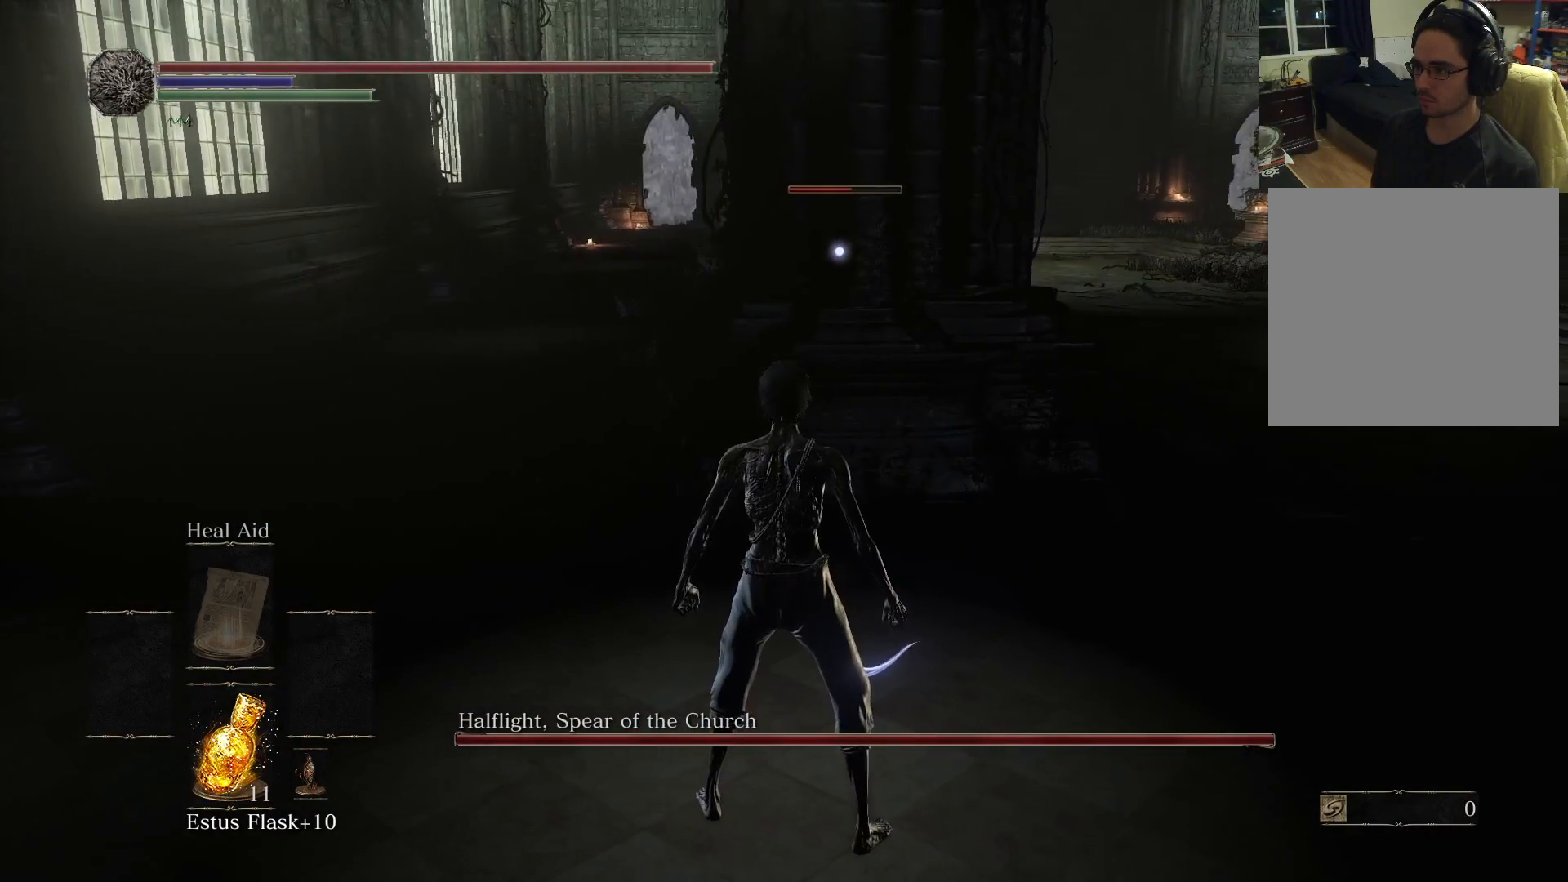
{"buttons": [], "left_stick": "center", "right_stick": "center", "events": []}
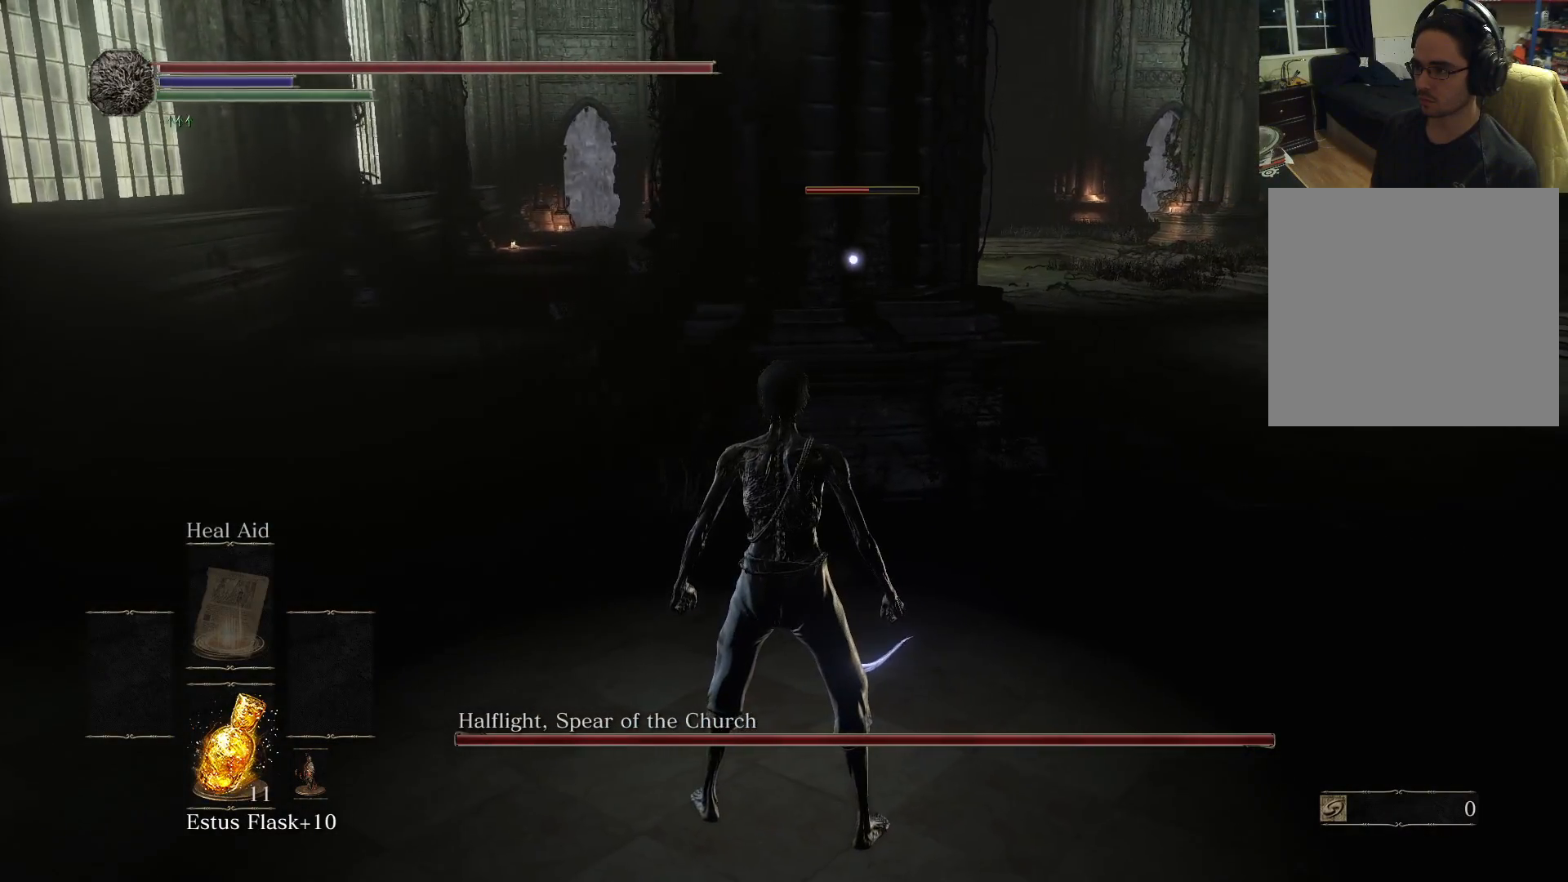
{"buttons": [], "left_stick": "center", "right_stick": "center", "events": []}
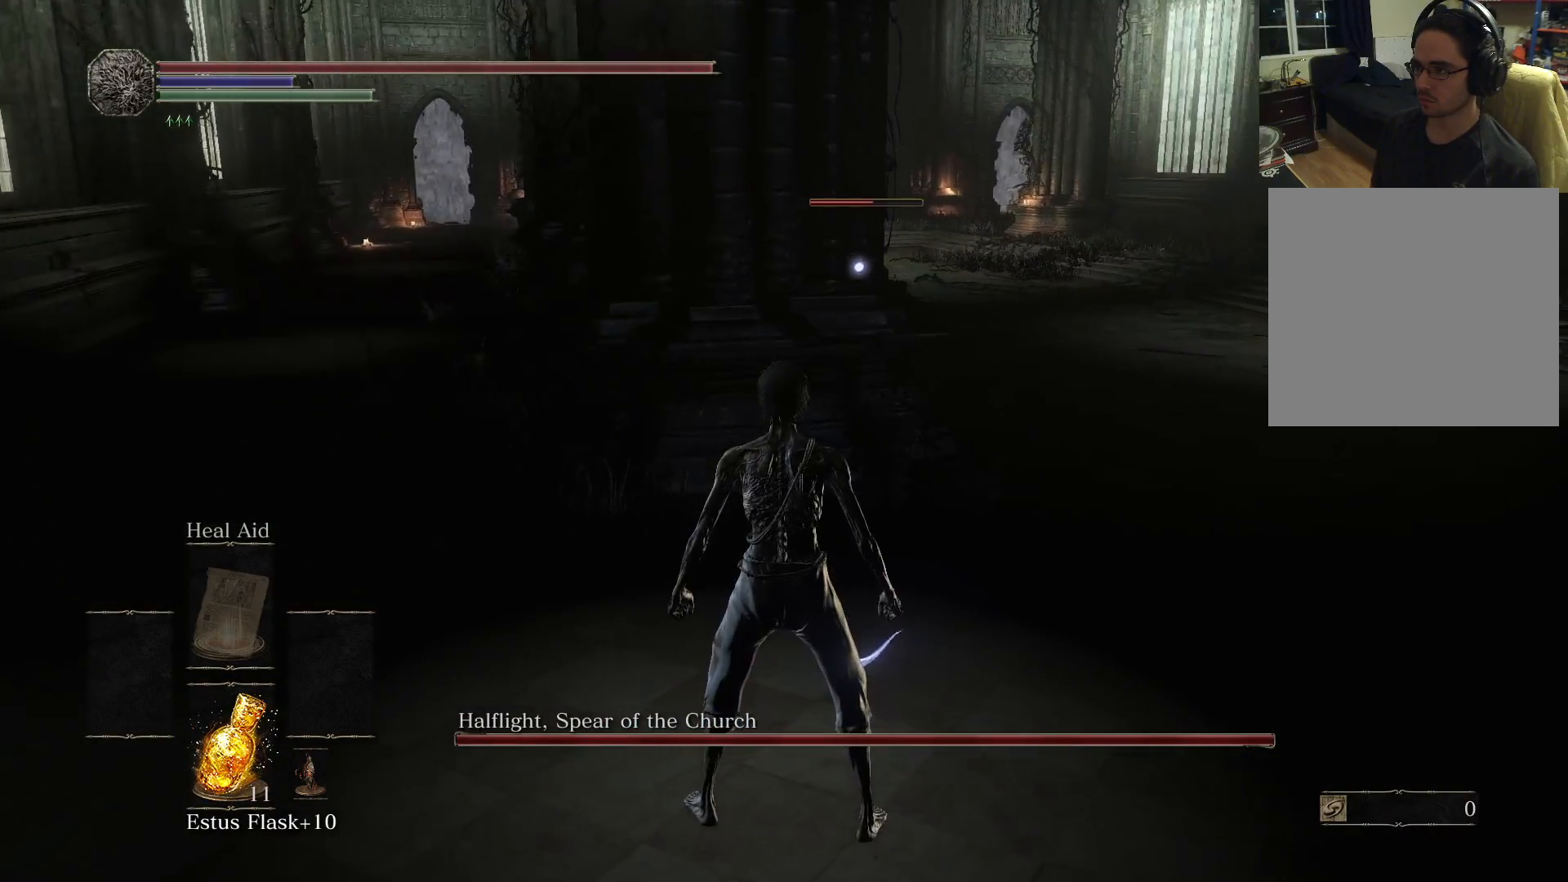
{"buttons": [], "left_stick": "center", "right_stick": "center", "events": []}
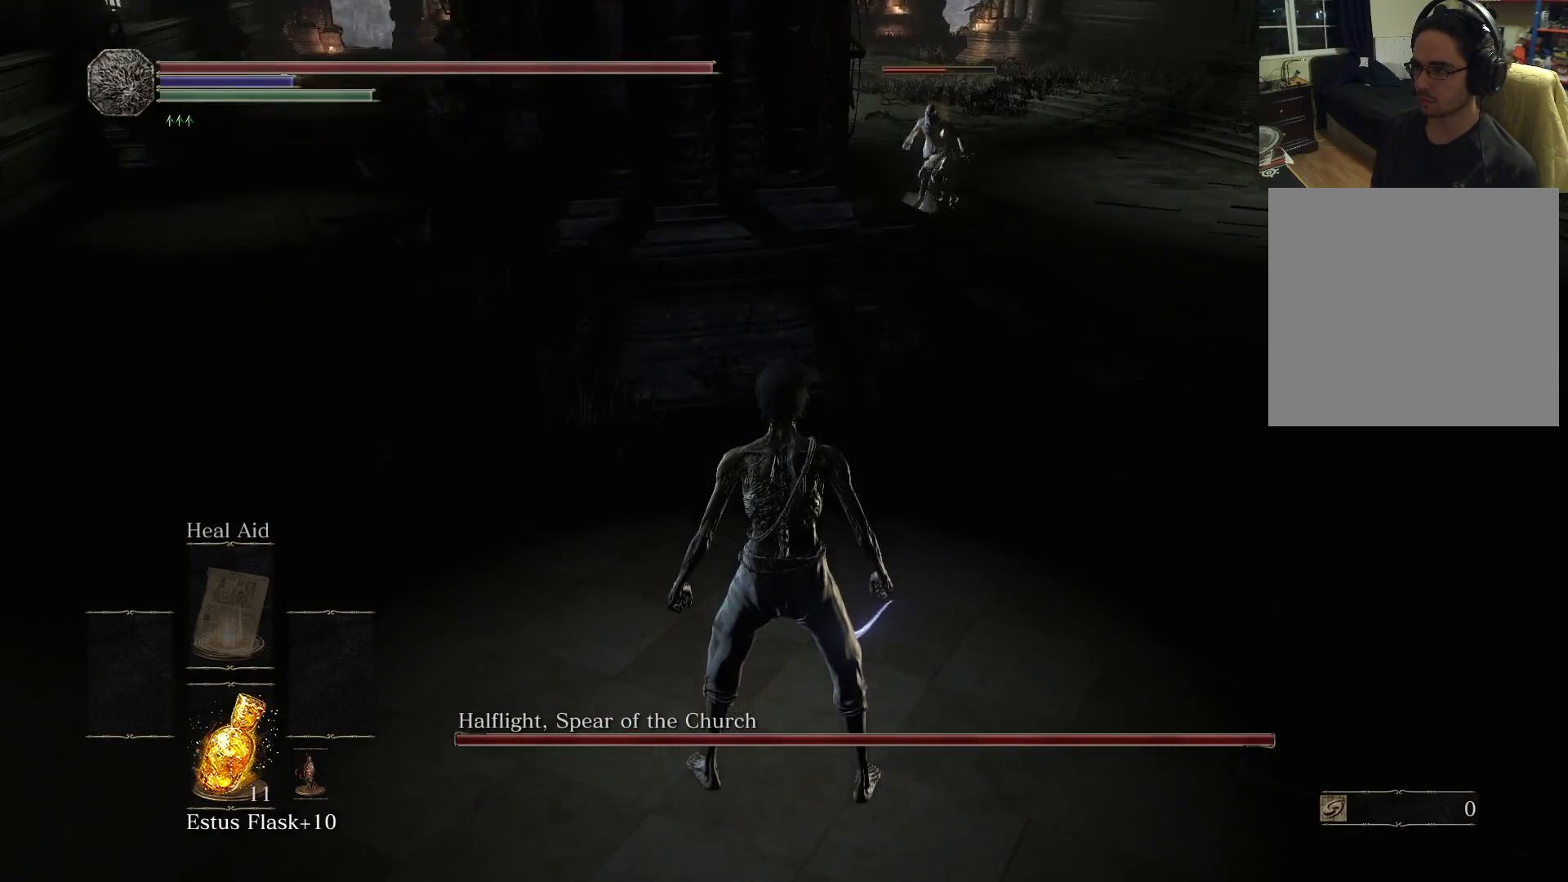
{"buttons": [], "left_stick": "center", "right_stick": "center", "events": [[250, "left_stick", "up"], [267, "right_stick", "right"], [450, "right_stick", "center"], [467, "left_stick", "center"]]}
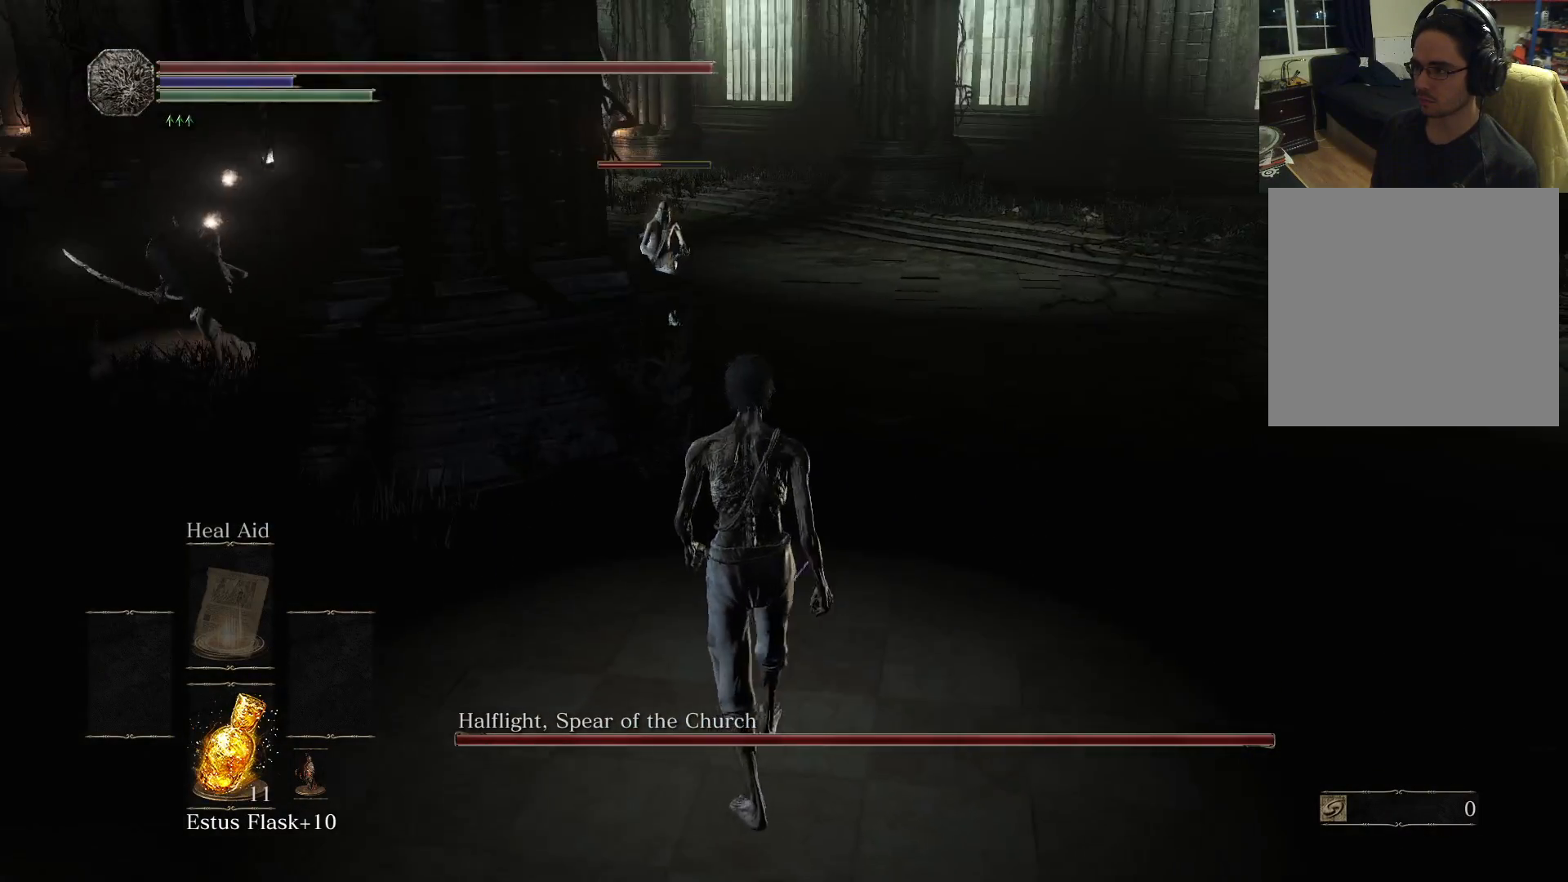
{"buttons": [], "left_stick": "right", "right_stick": "center", "events": [[350, "left_stick", "right"]]}
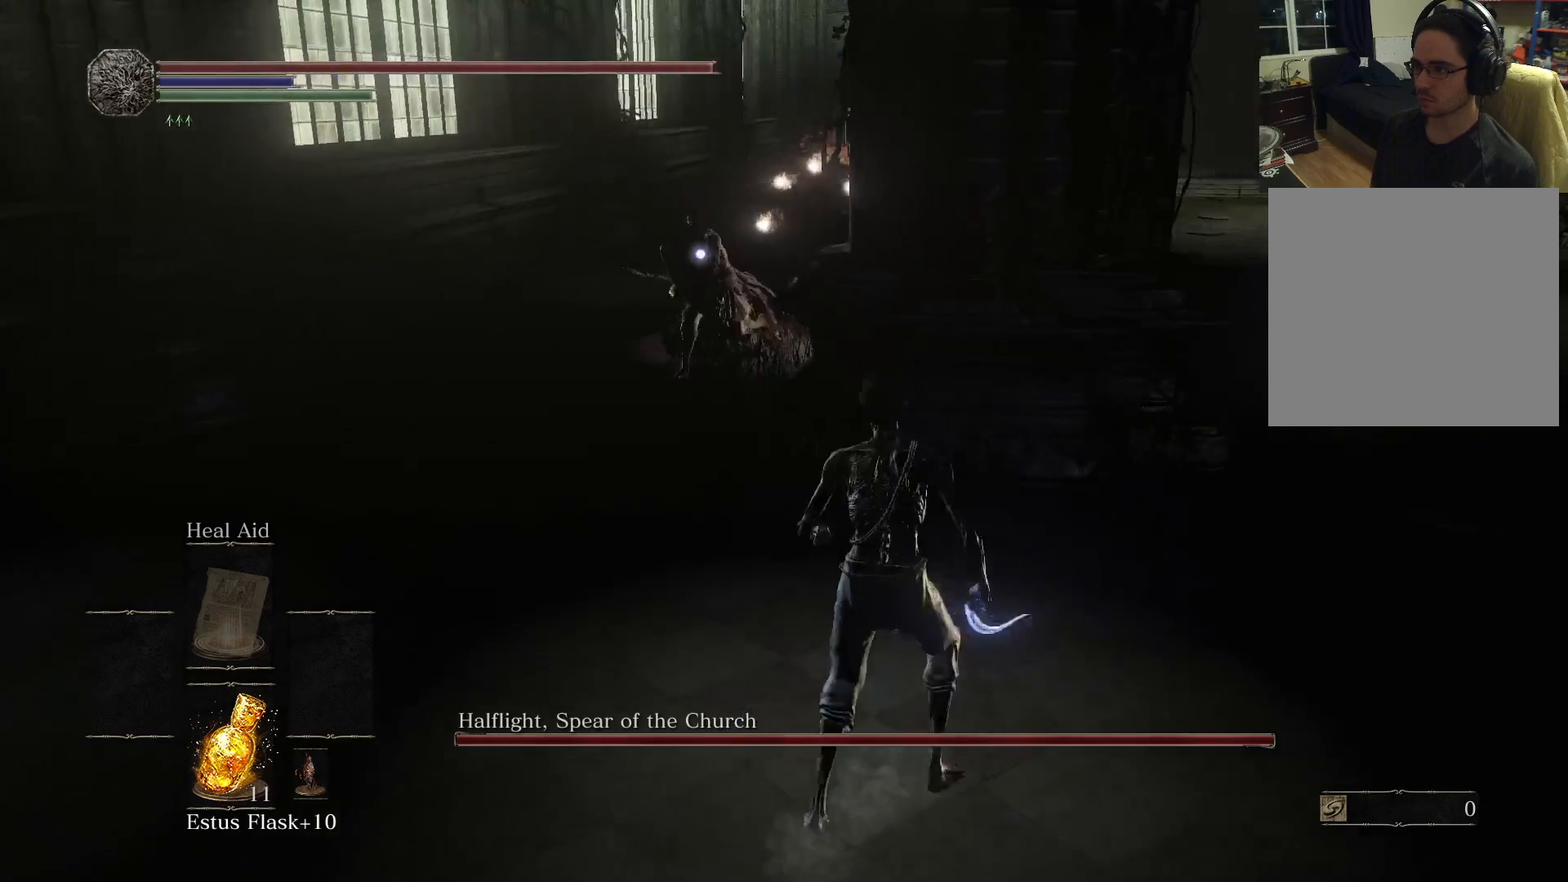
{"buttons": [], "left_stick": "up-right", "right_stick": "center", "events": [[67, "right_stick", "right"], [217, "left_stick", "up-right"], [267, "right_stick", "center"]]}
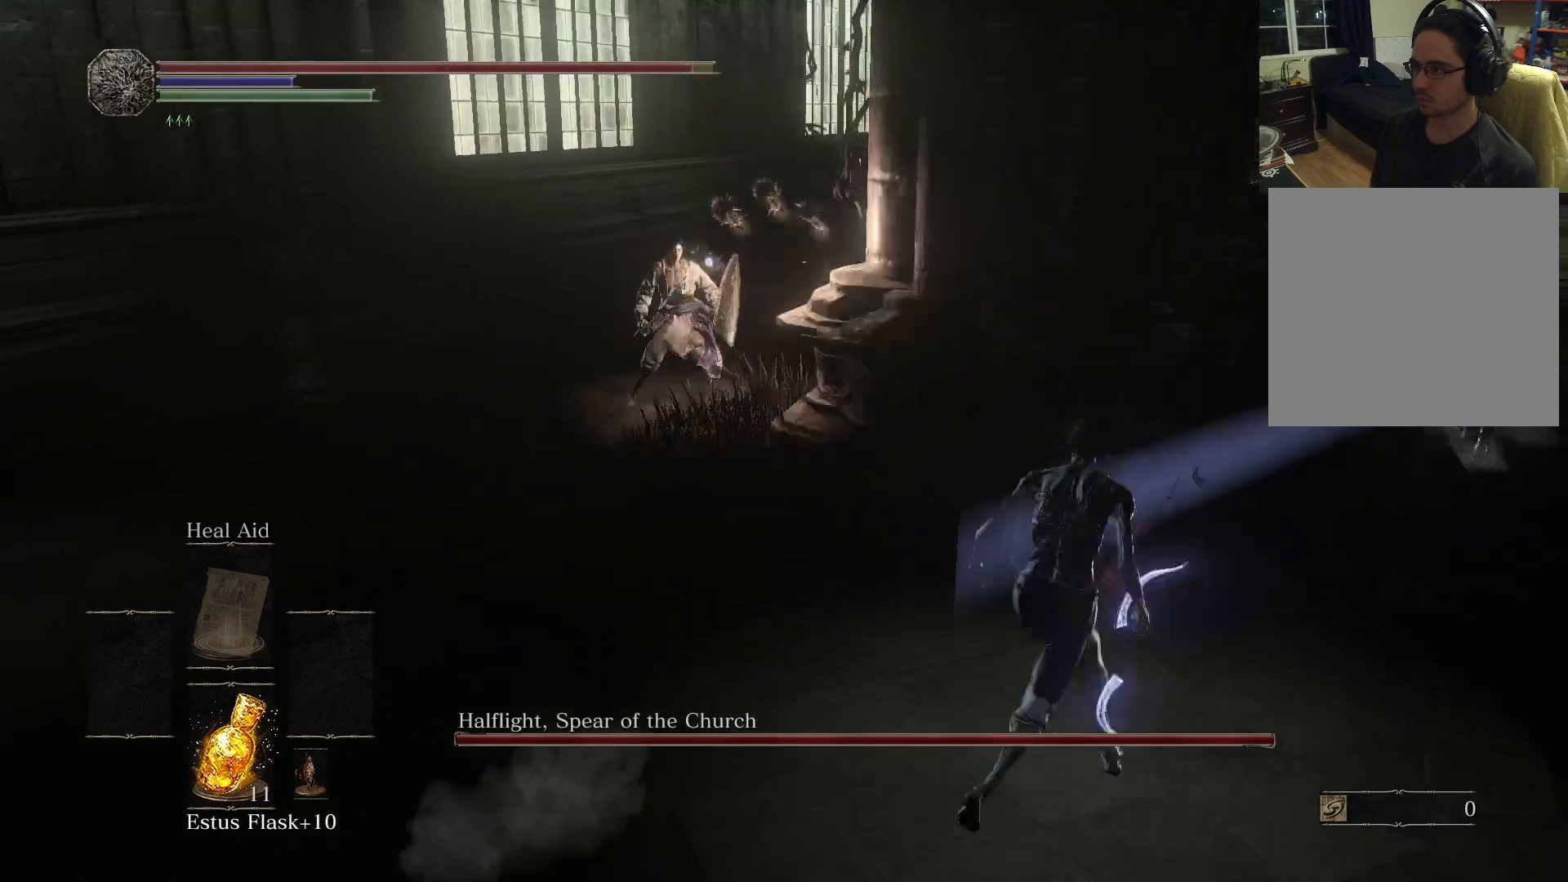
{"buttons": [], "left_stick": "up-right", "right_stick": "center", "events": [[17, "left_stick", "right"], [133, "B", "down"], [267, "B", "up"], [450, "left_stick", "up-right"]]}
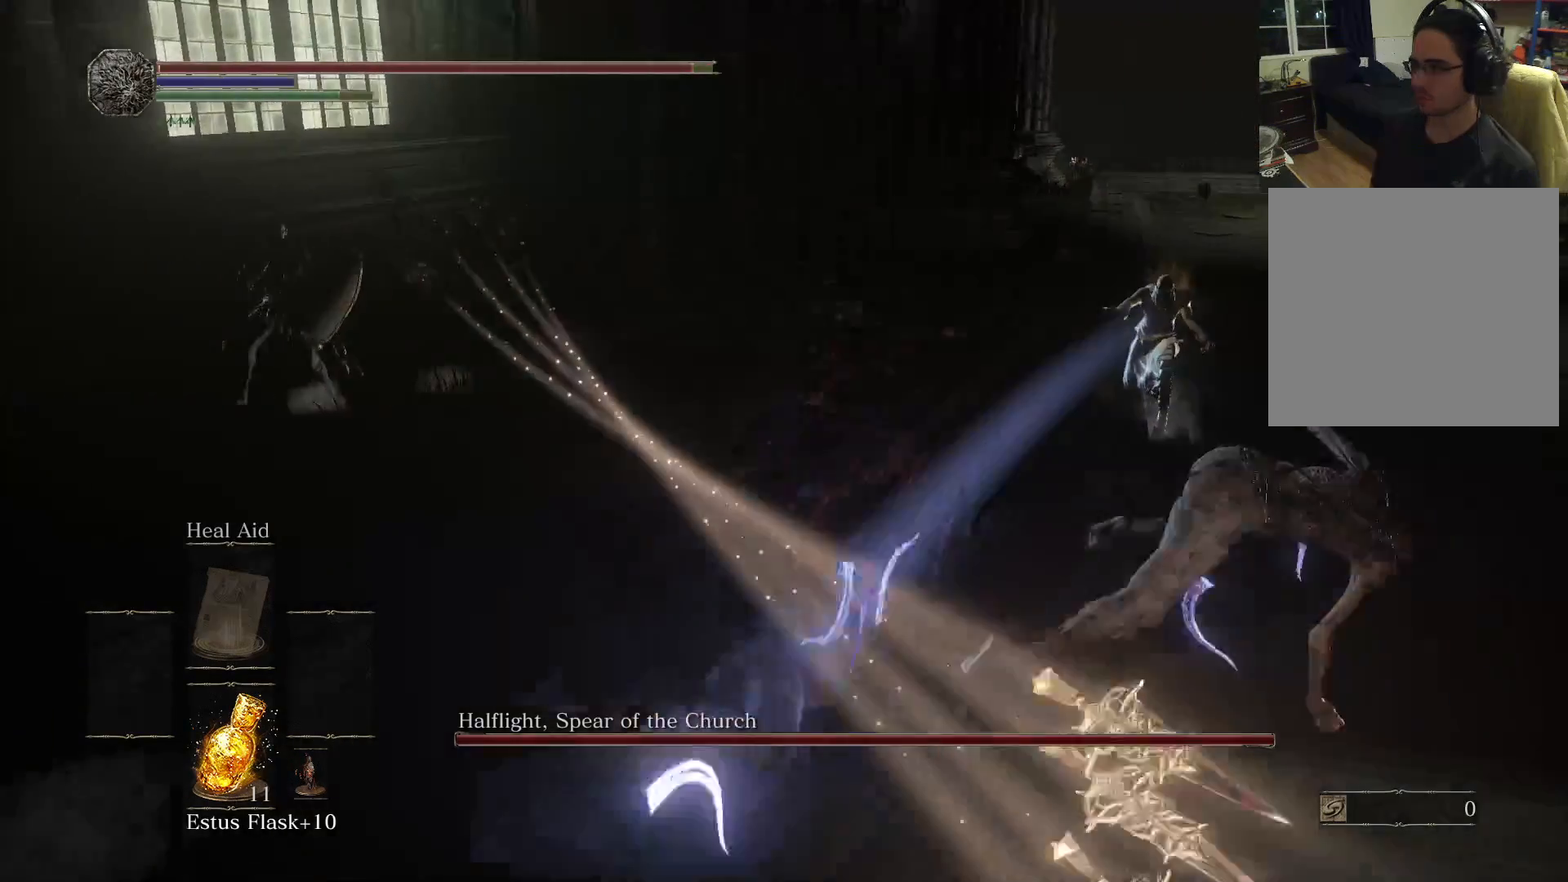
{"buttons": [], "left_stick": "up", "right_stick": "center", "events": [[217, "left_stick", "up"], [267, "right_stick", "down-left"], [433, "right_stick", "center"]]}
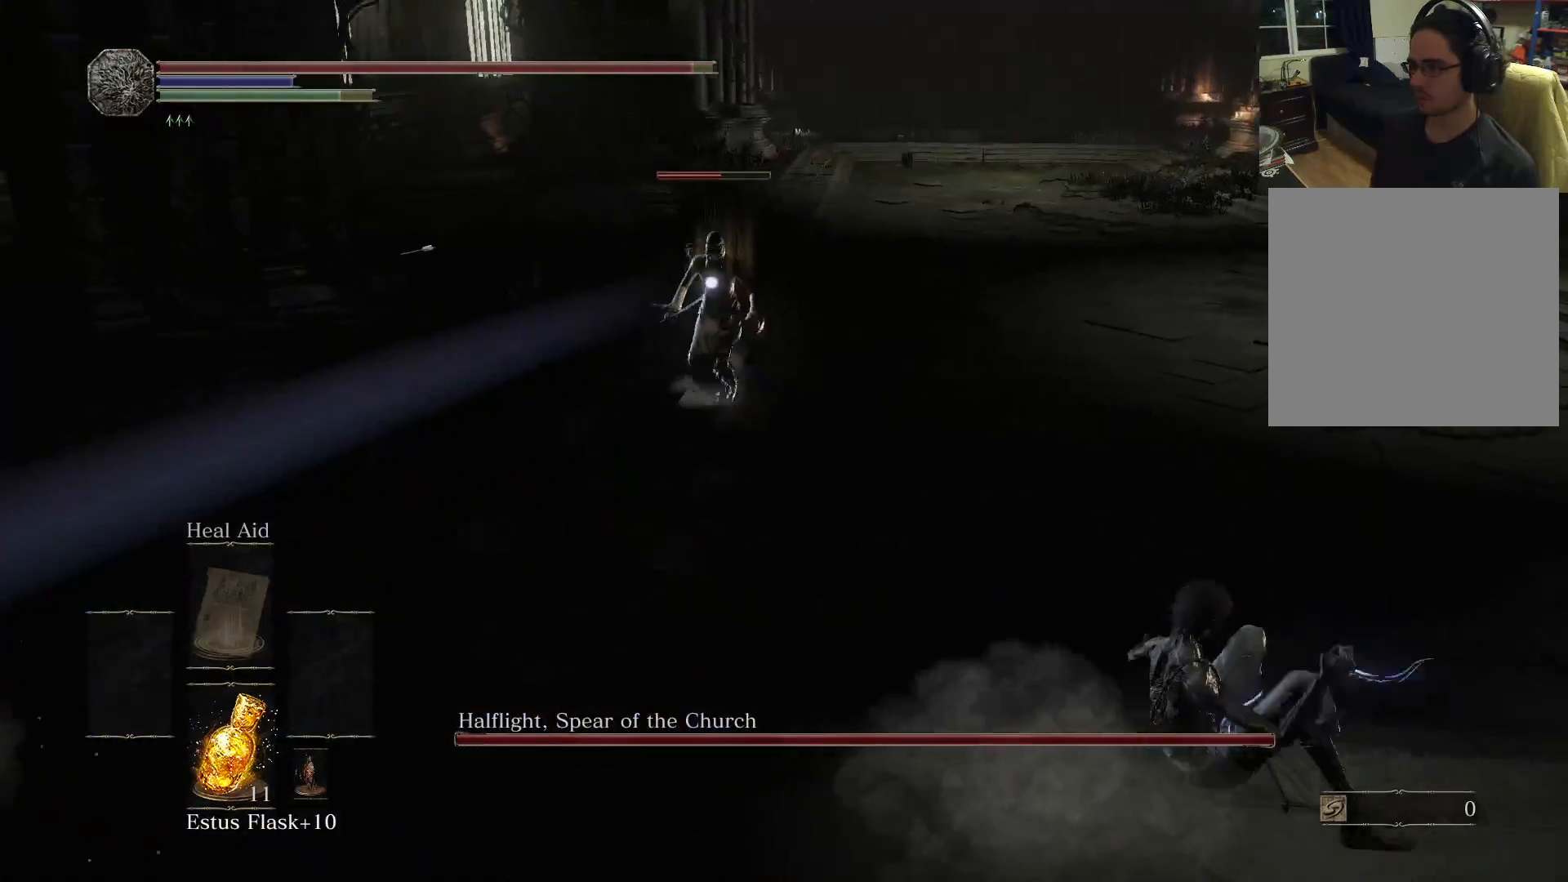
{"buttons": [], "left_stick": "up-right", "right_stick": "center", "events": [[283, "left_stick", "up-right"]]}
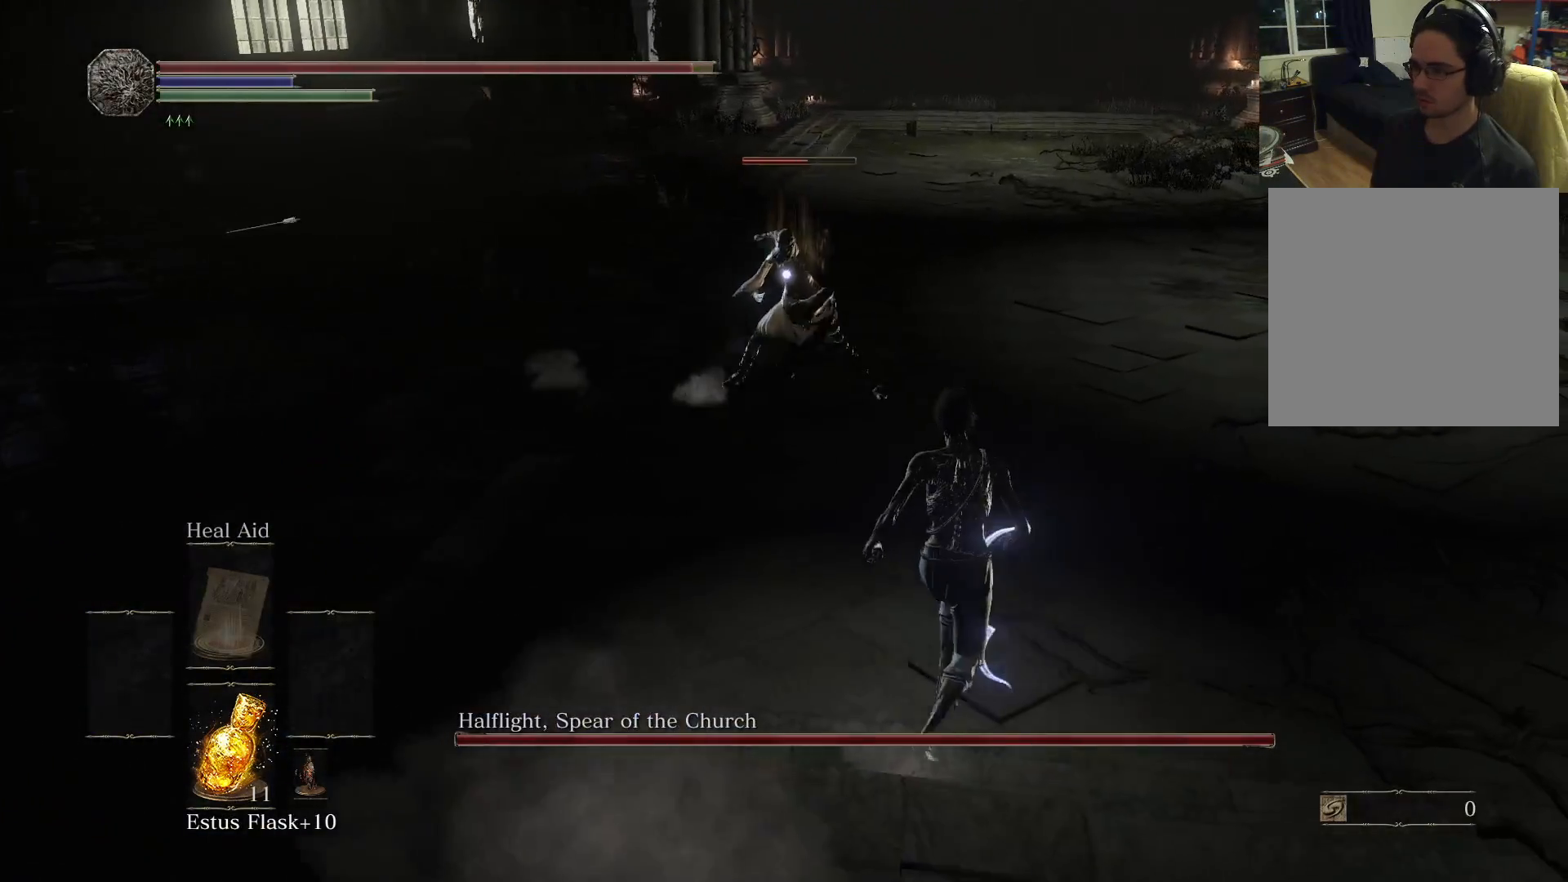
{"buttons": [], "left_stick": "up-right", "right_stick": "center", "events": []}